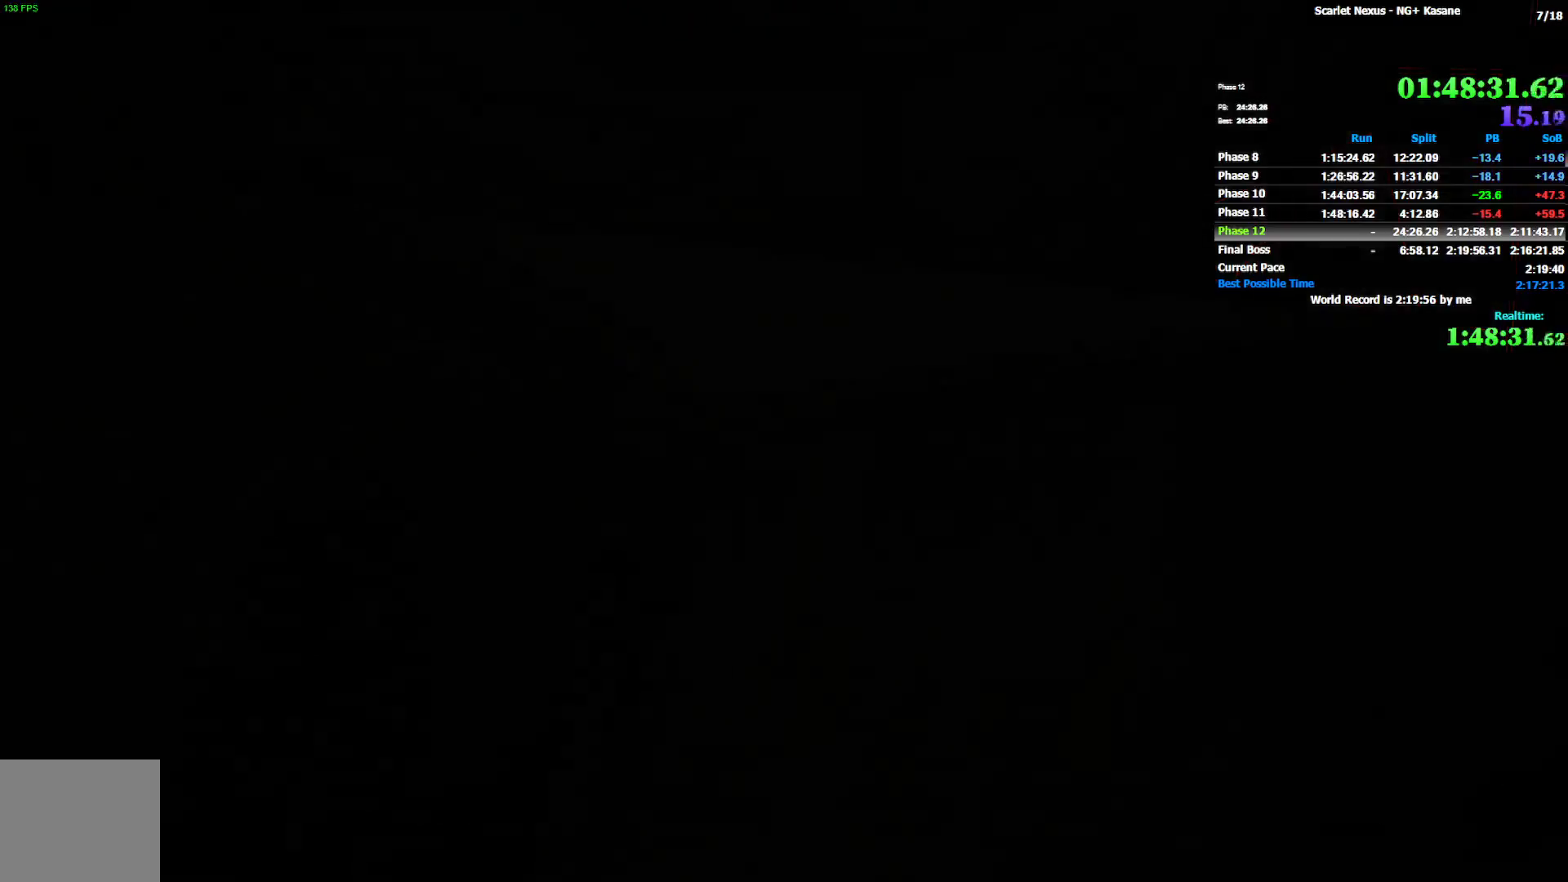
Gameplay with a controller (PlayStation layout); each line is a JSON object with the inputs held at the frame after it (dt_ms = milliseconds from this image to that frame). "events" lists button and stick changes between this image and that frame as [ms after this image, input, new state], when the widget could be followed in between.
{"dt_ms": 500, "buttons": [], "left_stick": "center", "right_stick": "center", "events": [[83, "START", "down"], [150, "START", "up"], [250, "START", "down"], [300, "START", "up"]]}
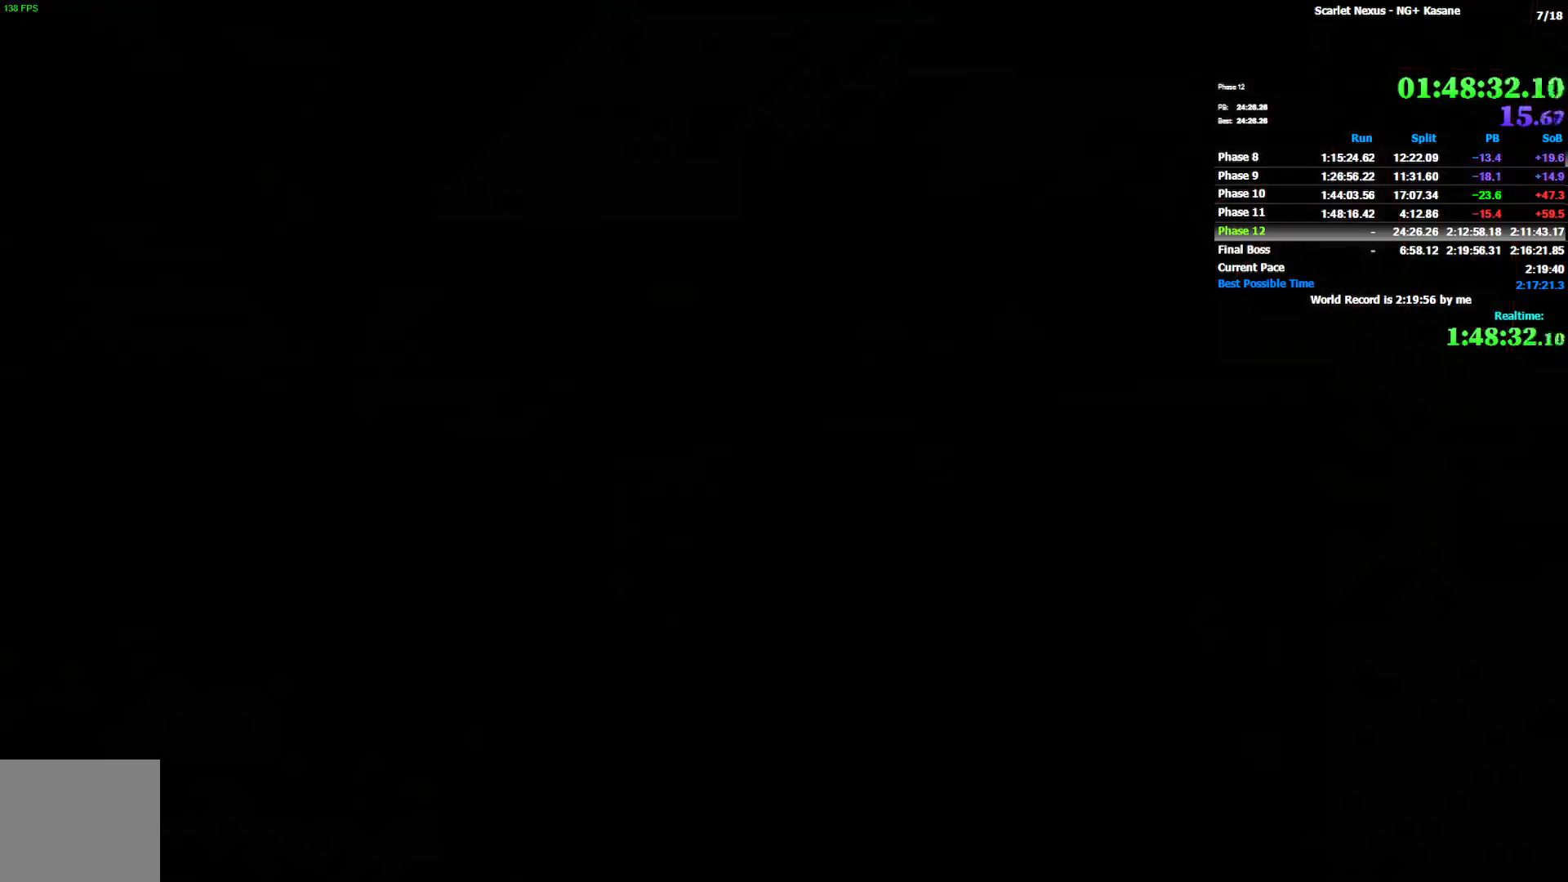
{"dt_ms": 500, "buttons": [], "left_stick": "up", "right_stick": "center", "events": [[50, "START", "down"], [133, "START", "up"], [233, "START", "down"], [300, "START", "up"], [467, "left_stick", "up"]]}
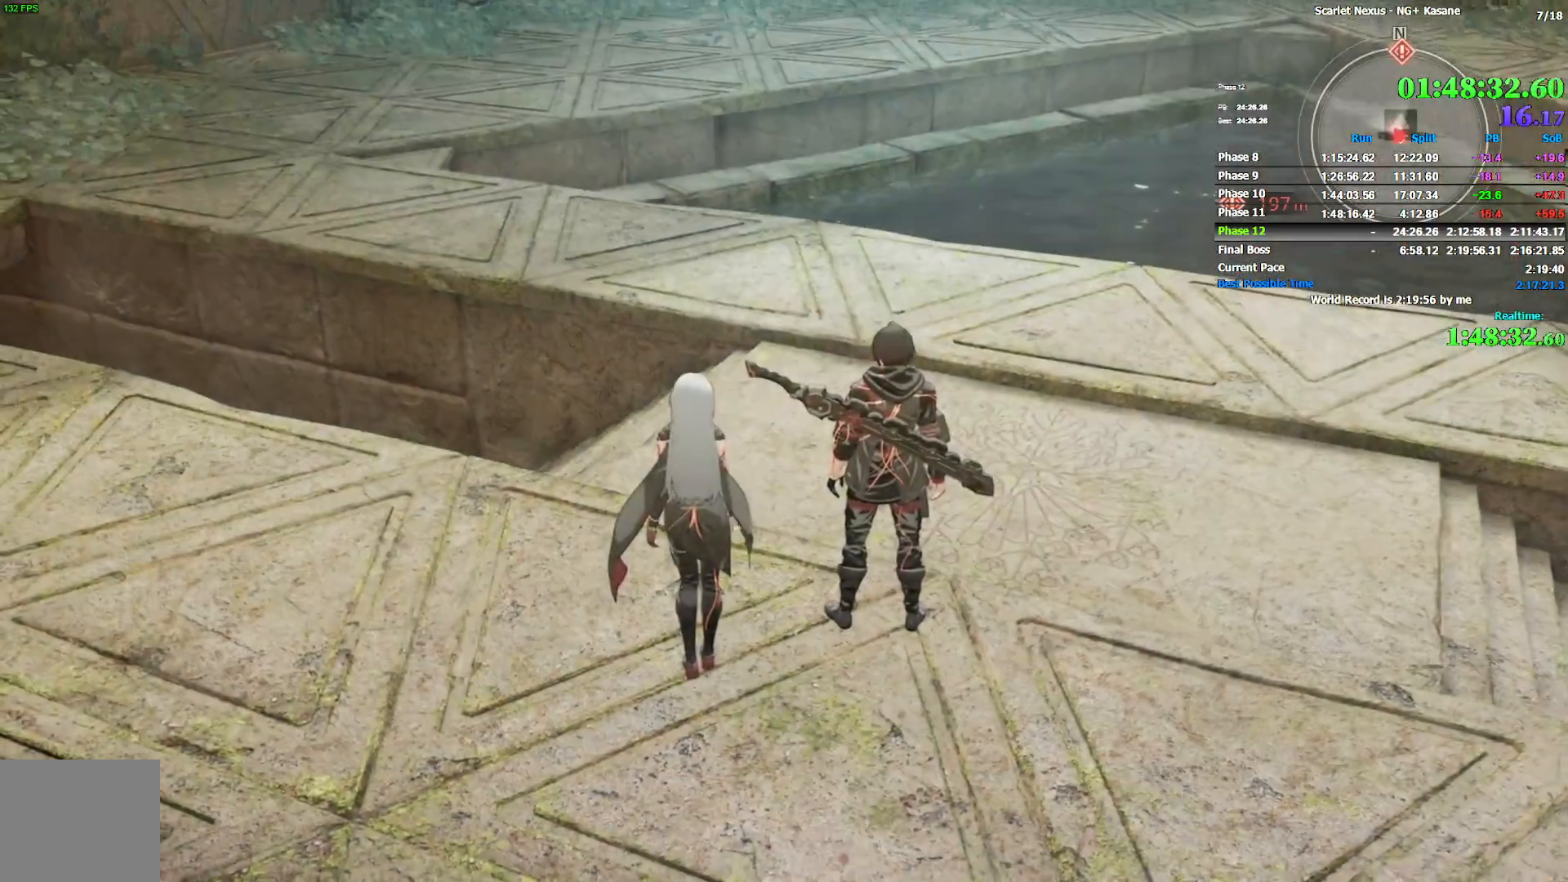
{"dt_ms": 500, "buttons": [], "left_stick": "up-left", "right_stick": "center", "events": [[150, "CIRCLE", "down"], [467, "CIRCLE", "up"], [483, "left_stick", "up-left"]]}
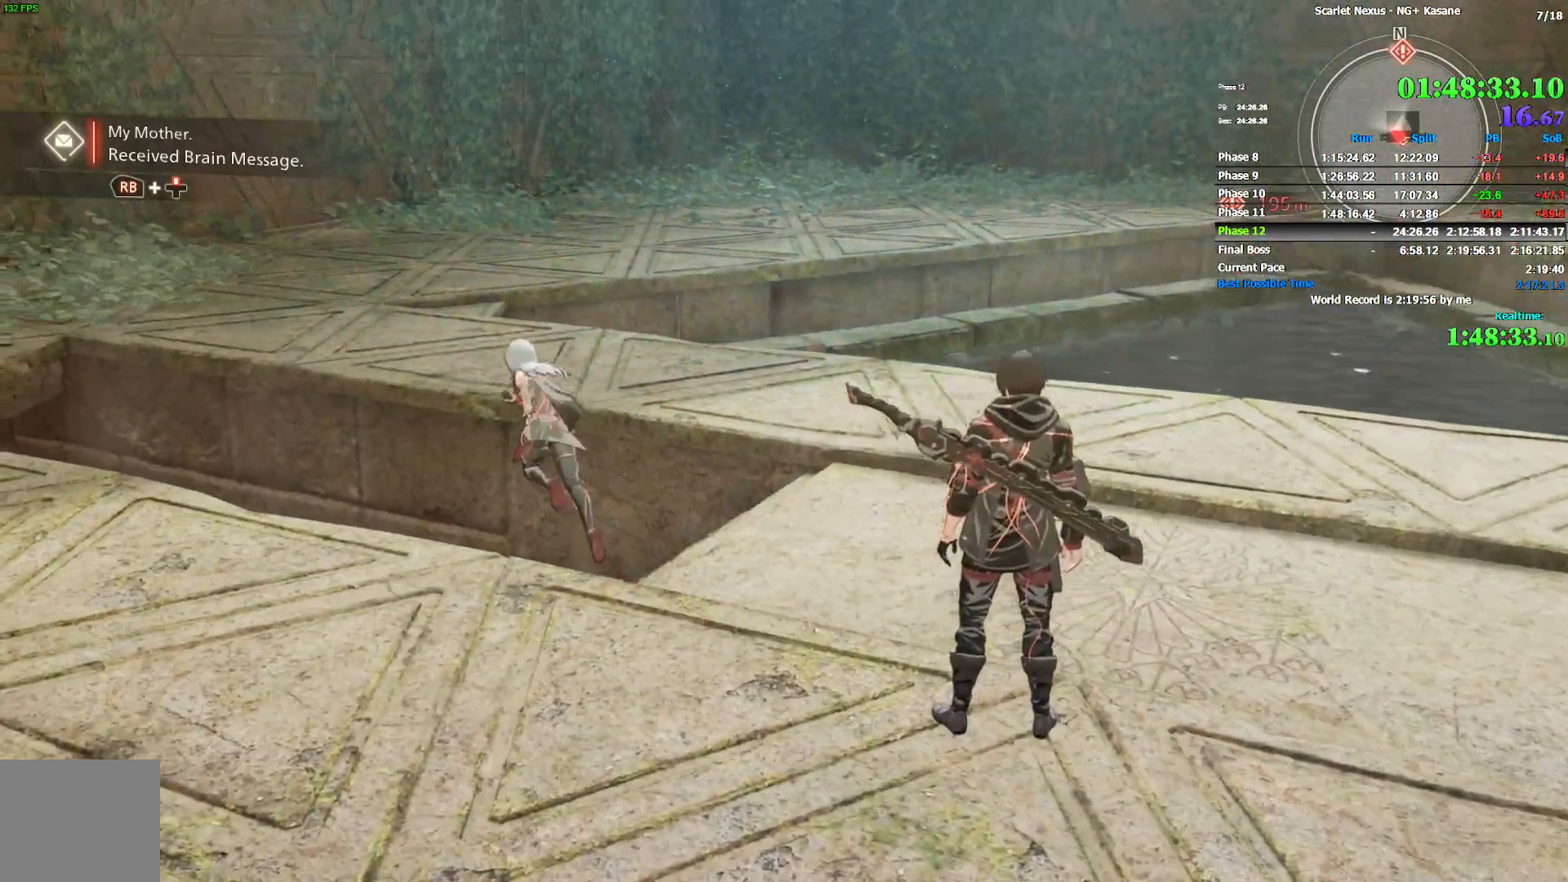
{"dt_ms": 500, "buttons": ["CIRCLE"], "left_stick": "up-left", "right_stick": "center", "events": [[233, "right_stick", "down-left"], [400, "right_stick", "center"], [467, "CIRCLE", "down"]]}
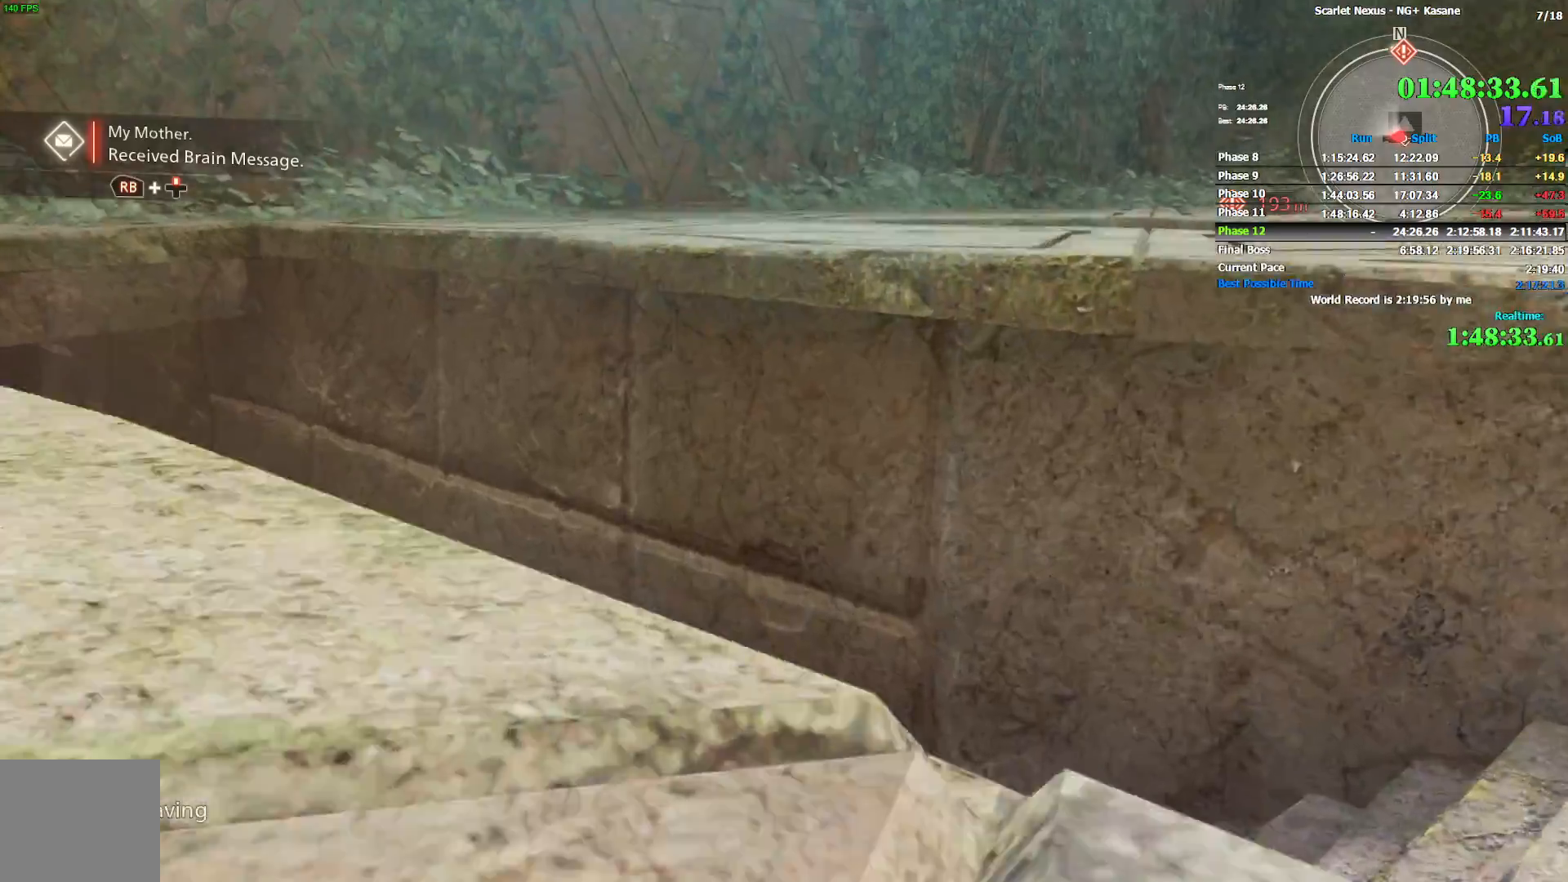
{"dt_ms": 500, "buttons": [], "left_stick": "up", "right_stick": "down-left", "events": [[217, "CIRCLE", "up"], [300, "right_stick", "down-left"], [350, "left_stick", "up"]]}
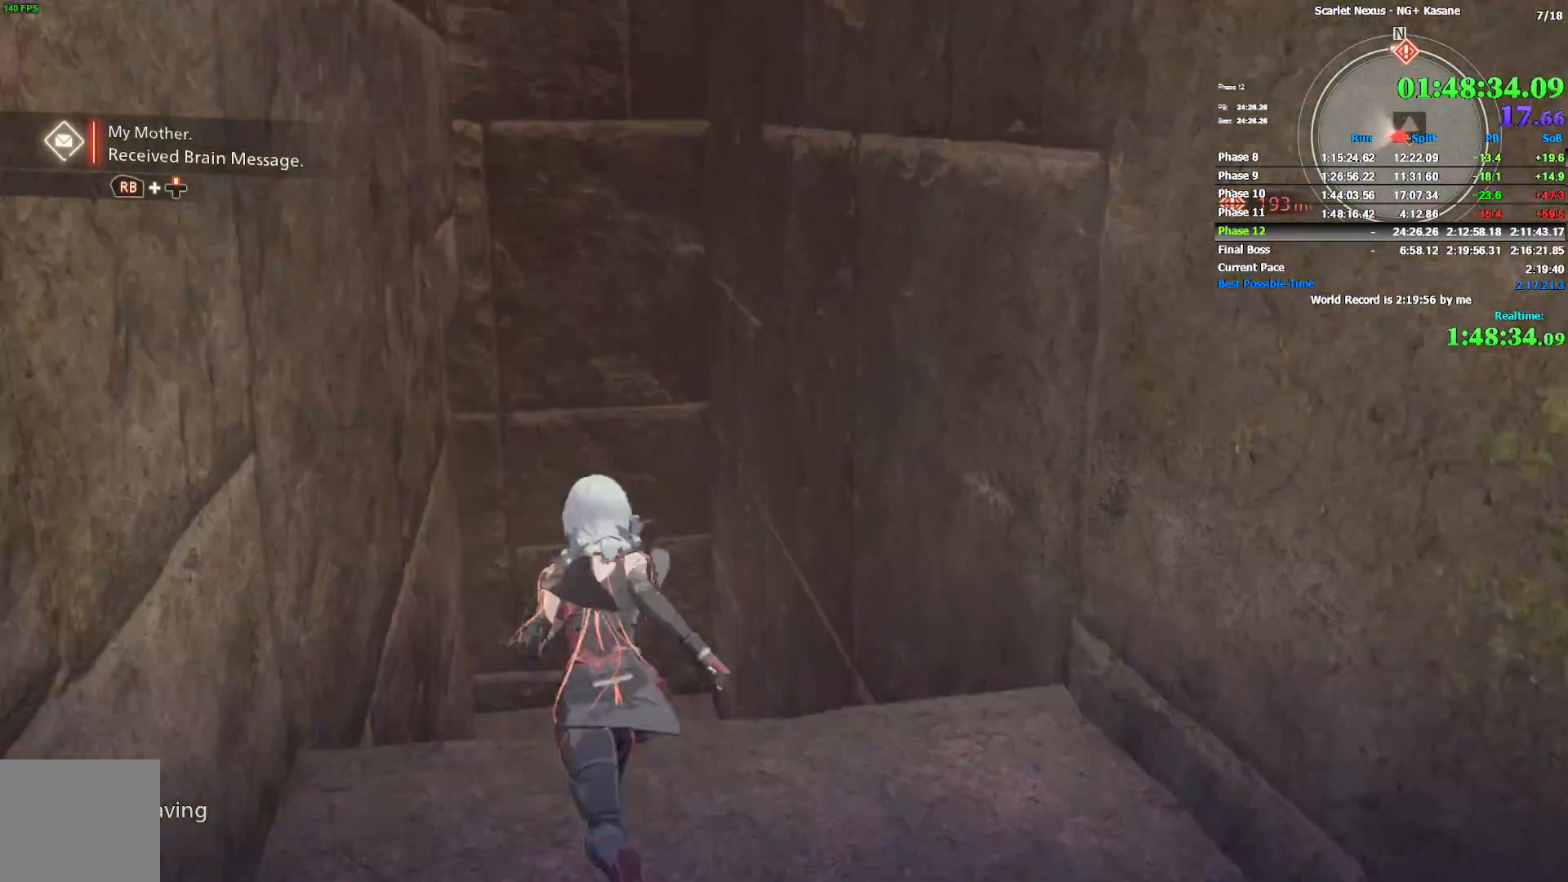
{"dt_ms": 500, "buttons": [], "left_stick": "up", "right_stick": "center", "events": [[67, "right_stick", "center"], [267, "right_stick", "down-left"], [383, "right_stick", "center"]]}
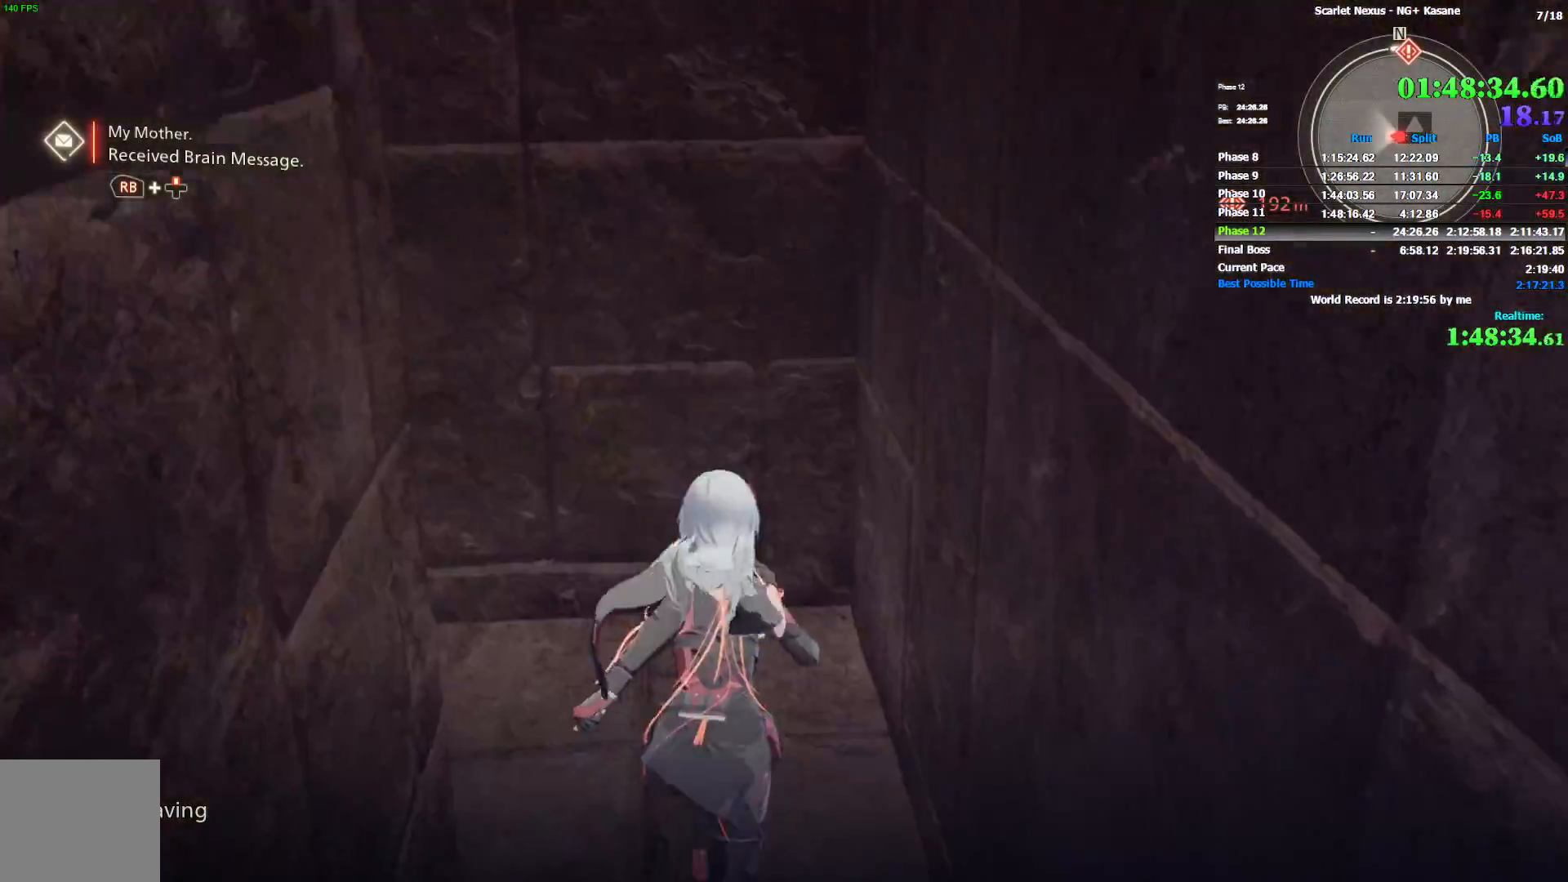
{"dt_ms": 500, "buttons": [], "left_stick": "up-left", "right_stick": "left", "events": [[33, "right_stick", "left"], [167, "right_stick", "center"], [300, "right_stick", "left"], [483, "left_stick", "up-left"]]}
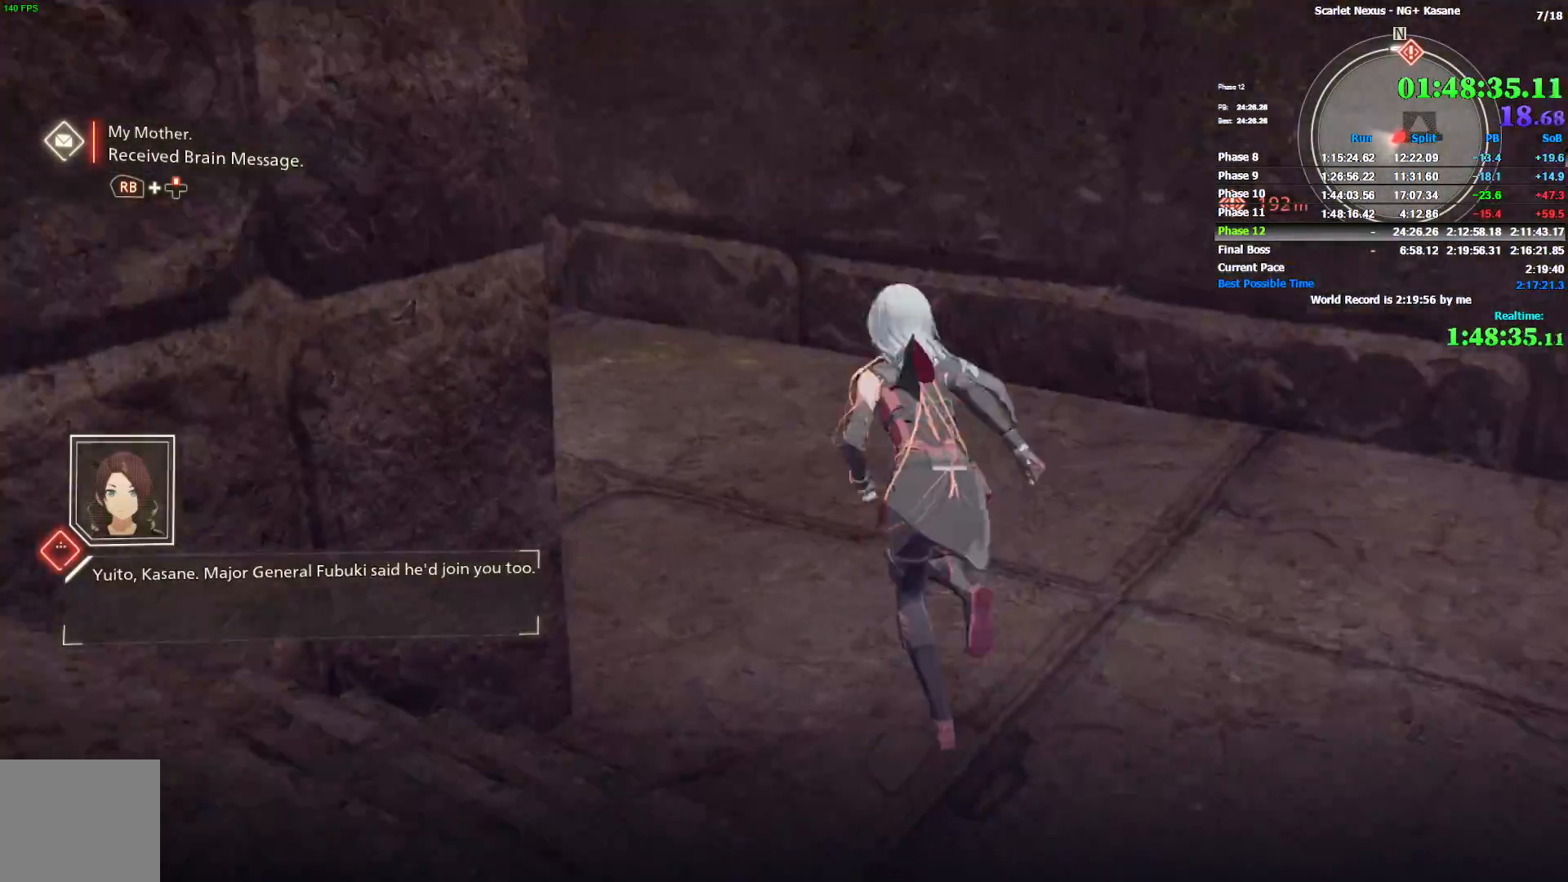
{"dt_ms": 500, "buttons": [], "left_stick": "up-left", "right_stick": "left", "events": []}
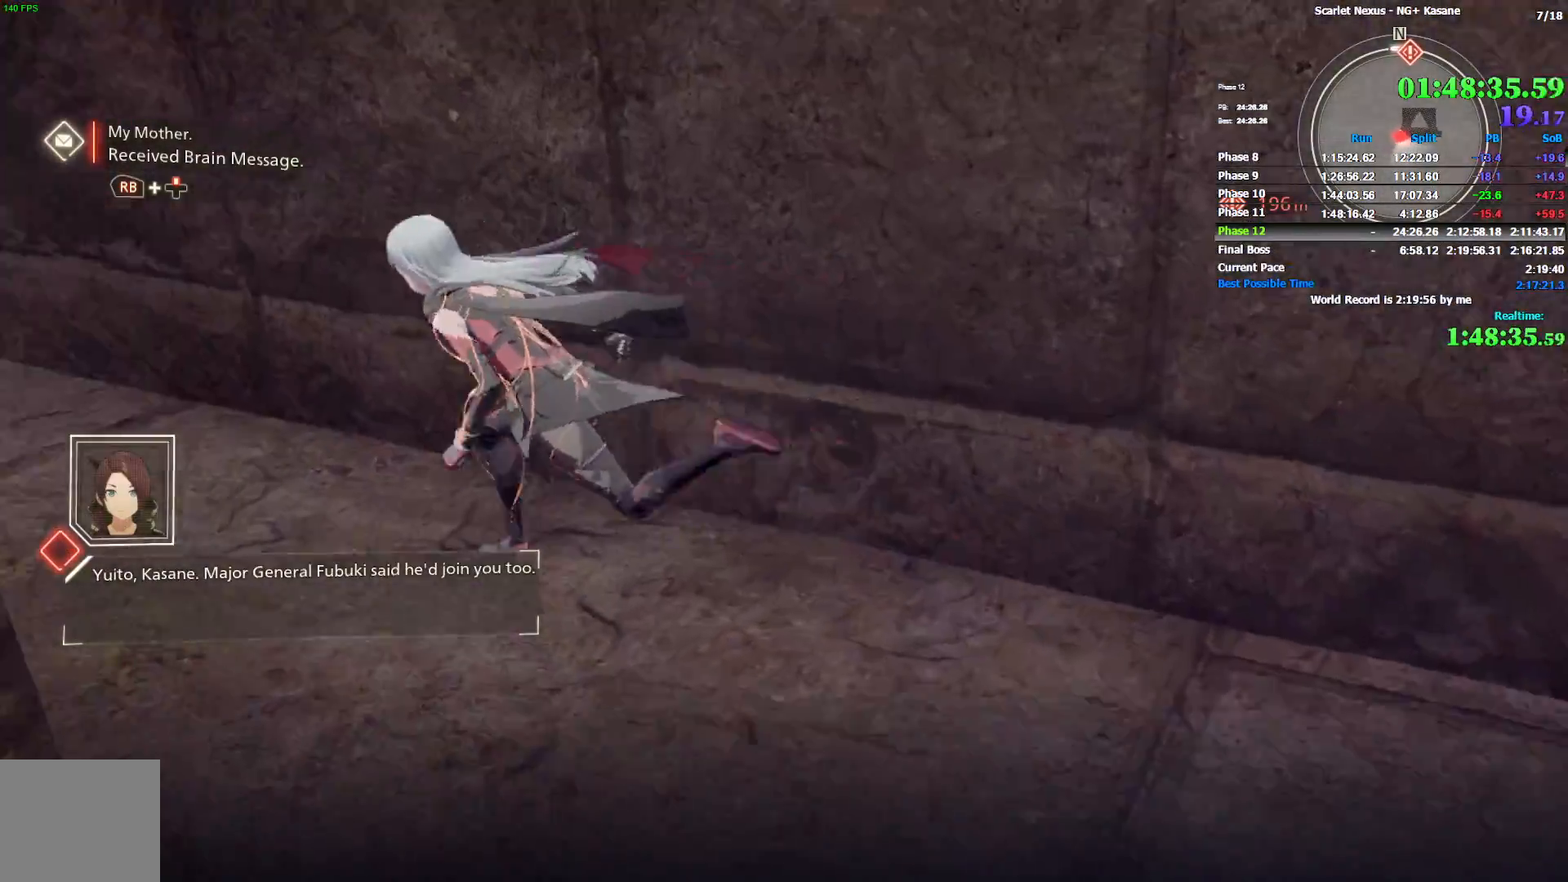
{"dt_ms": 500, "buttons": [], "left_stick": "up-left", "right_stick": "center", "events": [[283, "right_stick", "center"]]}
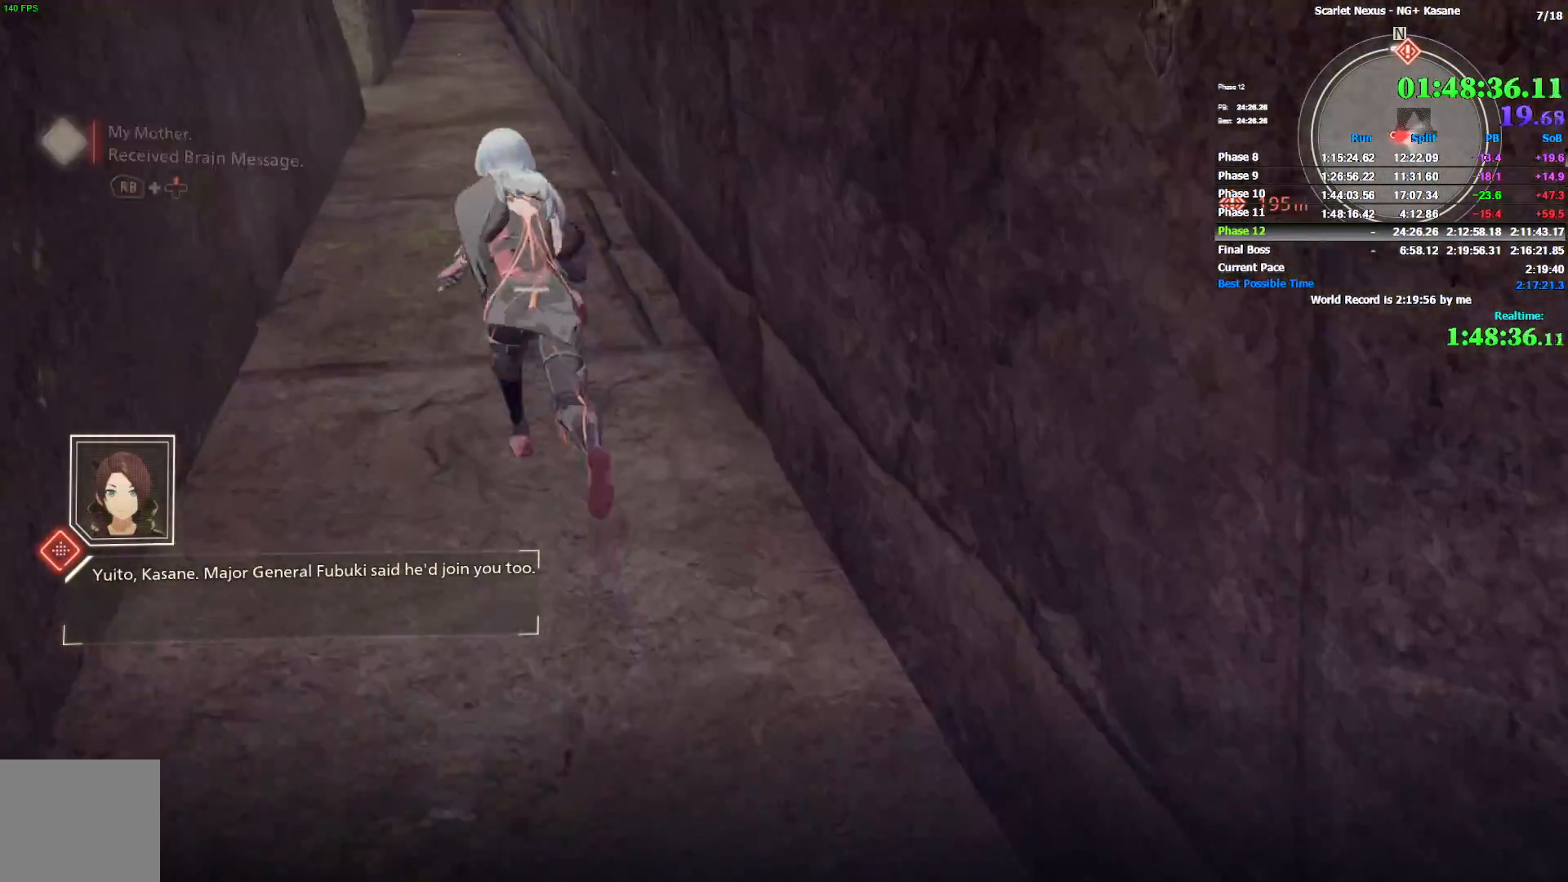
{"dt_ms": 500, "buttons": [], "left_stick": "up-left", "right_stick": "center", "events": [[17, "right_stick", "up-left"], [67, "right_stick", "center"], [367, "right_stick", "left"], [417, "right_stick", "center"]]}
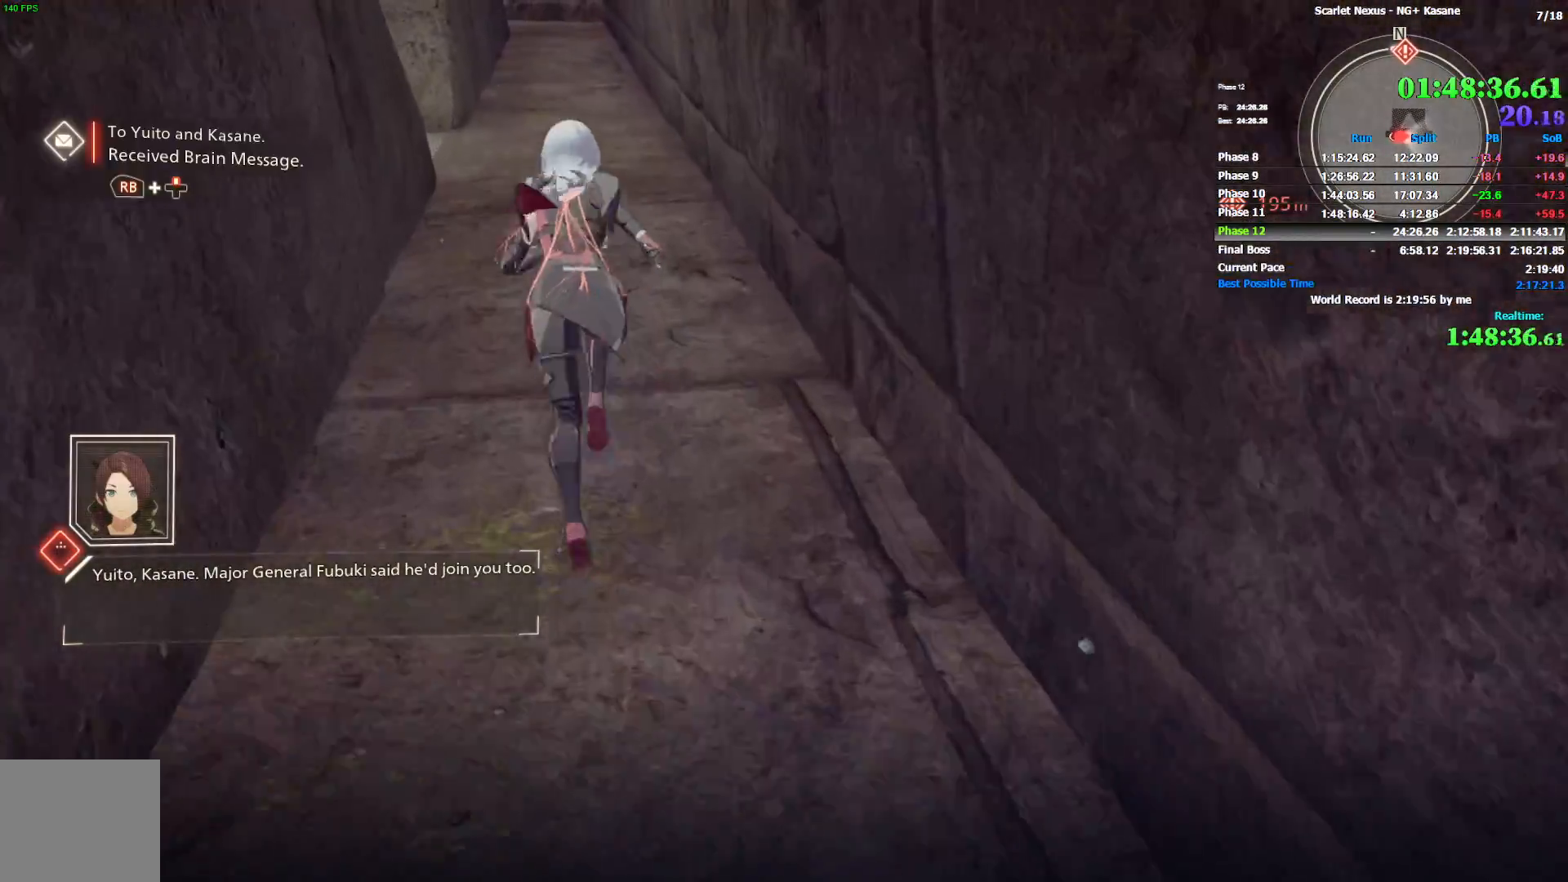
{"dt_ms": 500, "buttons": [], "left_stick": "up", "right_stick": "left", "events": [[50, "left_stick", "up"], [433, "right_stick", "left"]]}
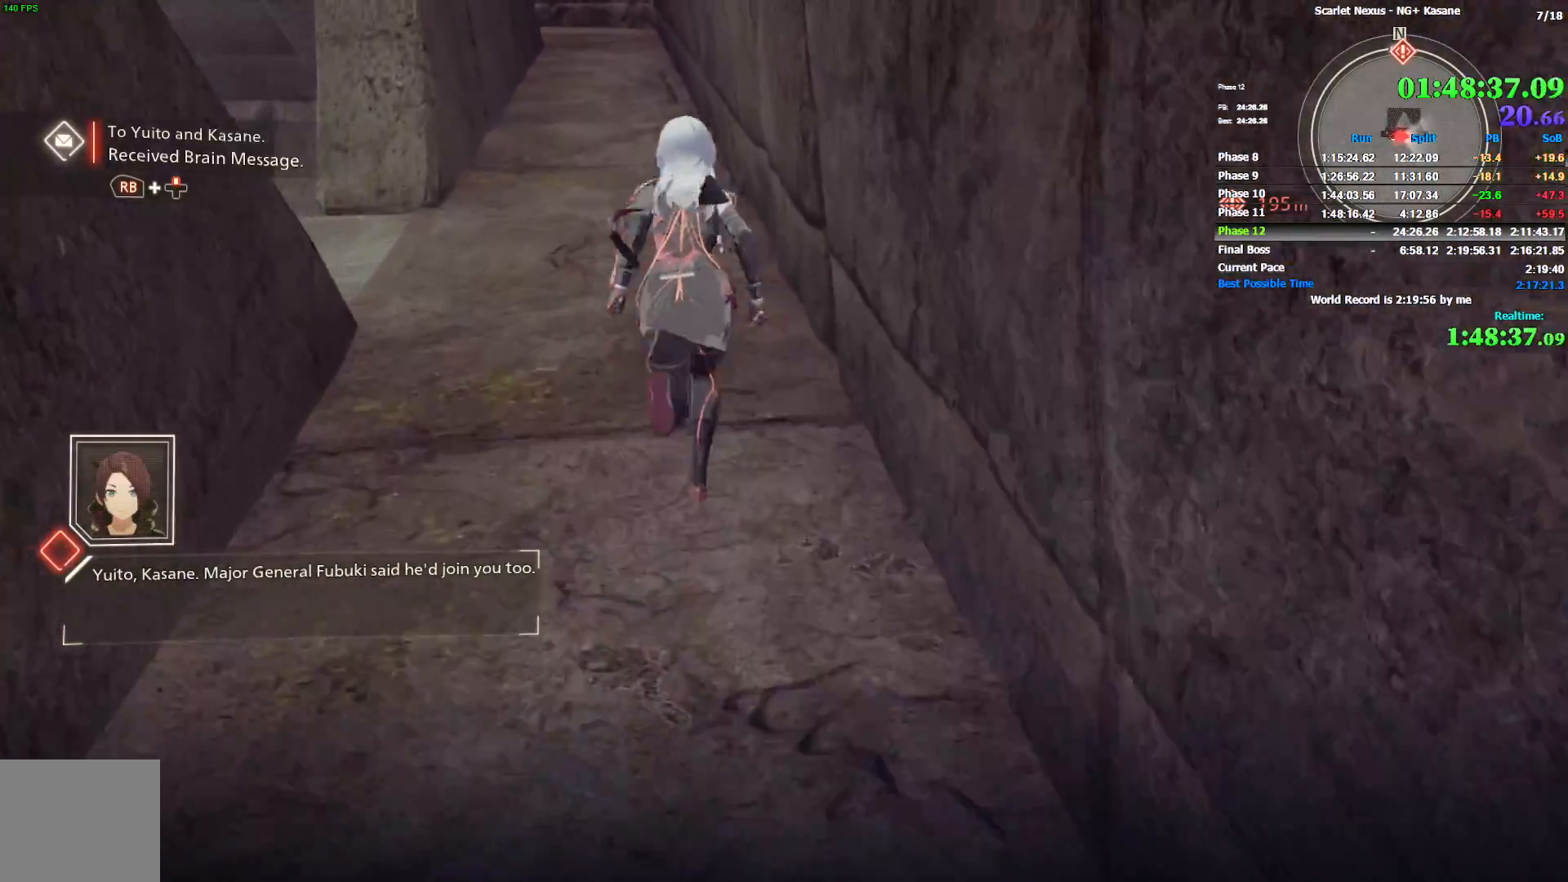
{"dt_ms": 500, "buttons": [], "left_stick": "up", "right_stick": "right", "events": [[200, "left_stick", "up-left"], [350, "right_stick", "center"], [467, "right_stick", "right"], [500, "left_stick", "up"]]}
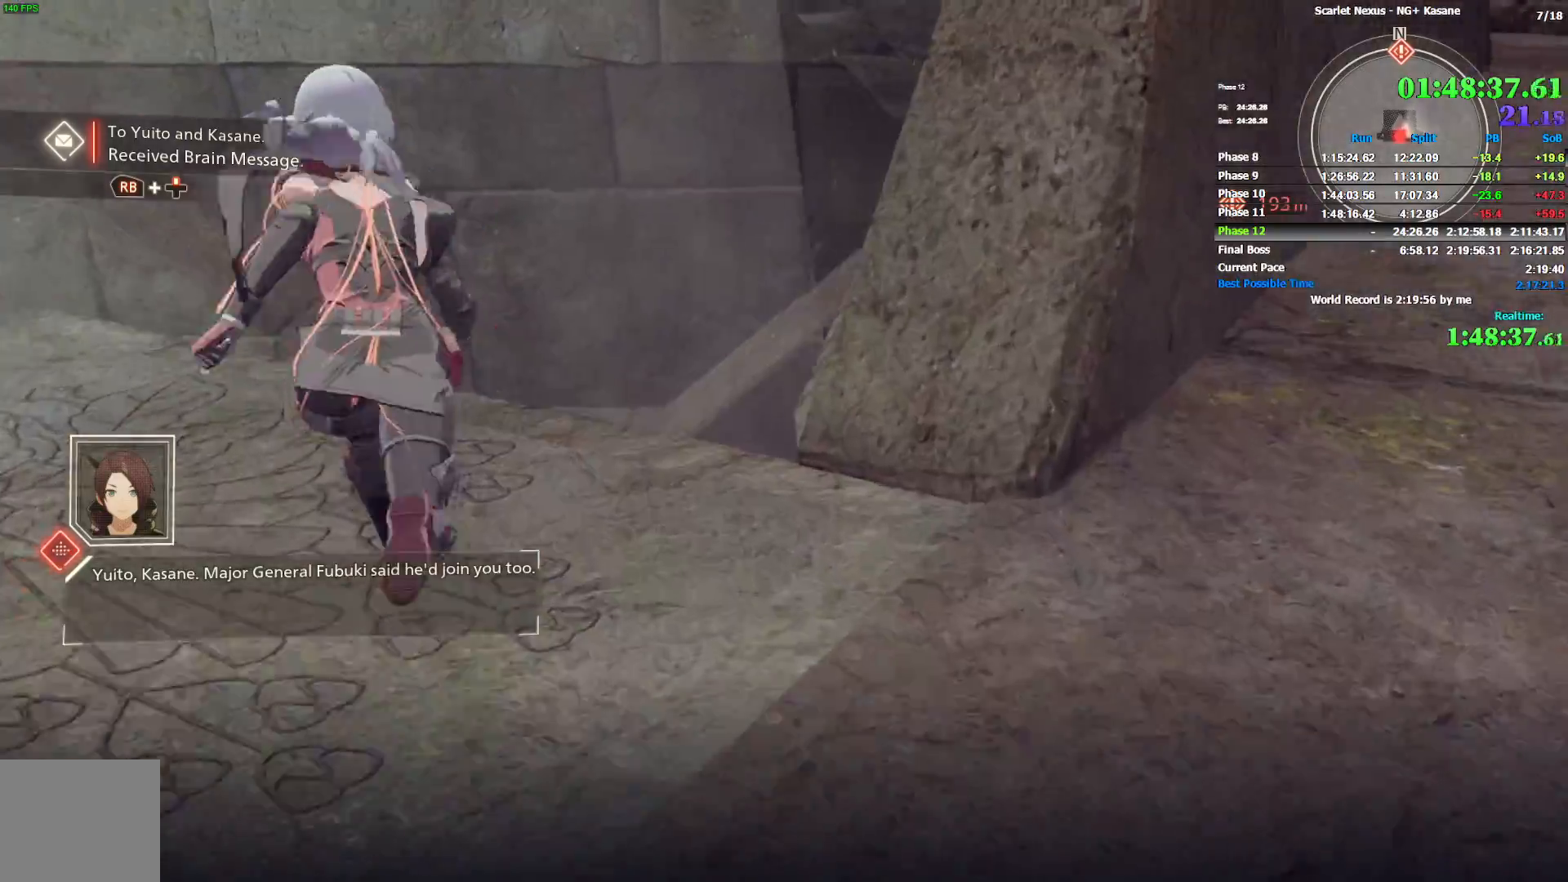
{"dt_ms": 500, "buttons": [], "left_stick": "up", "right_stick": "center", "events": [[317, "right_stick", "center"]]}
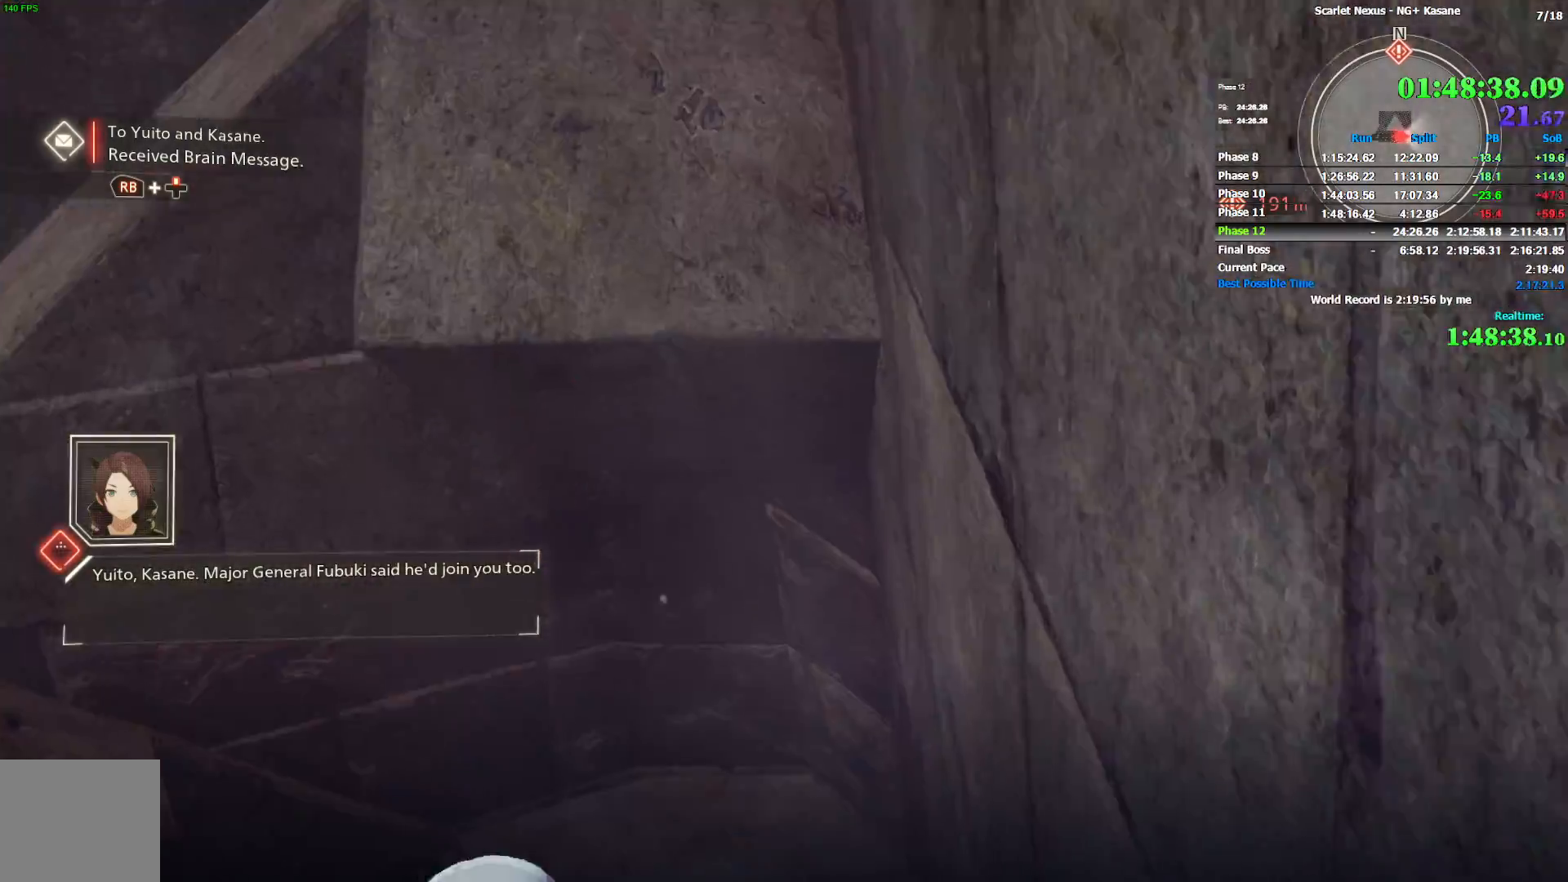
{"dt_ms": 500, "buttons": [], "left_stick": "up", "right_stick": "center", "events": []}
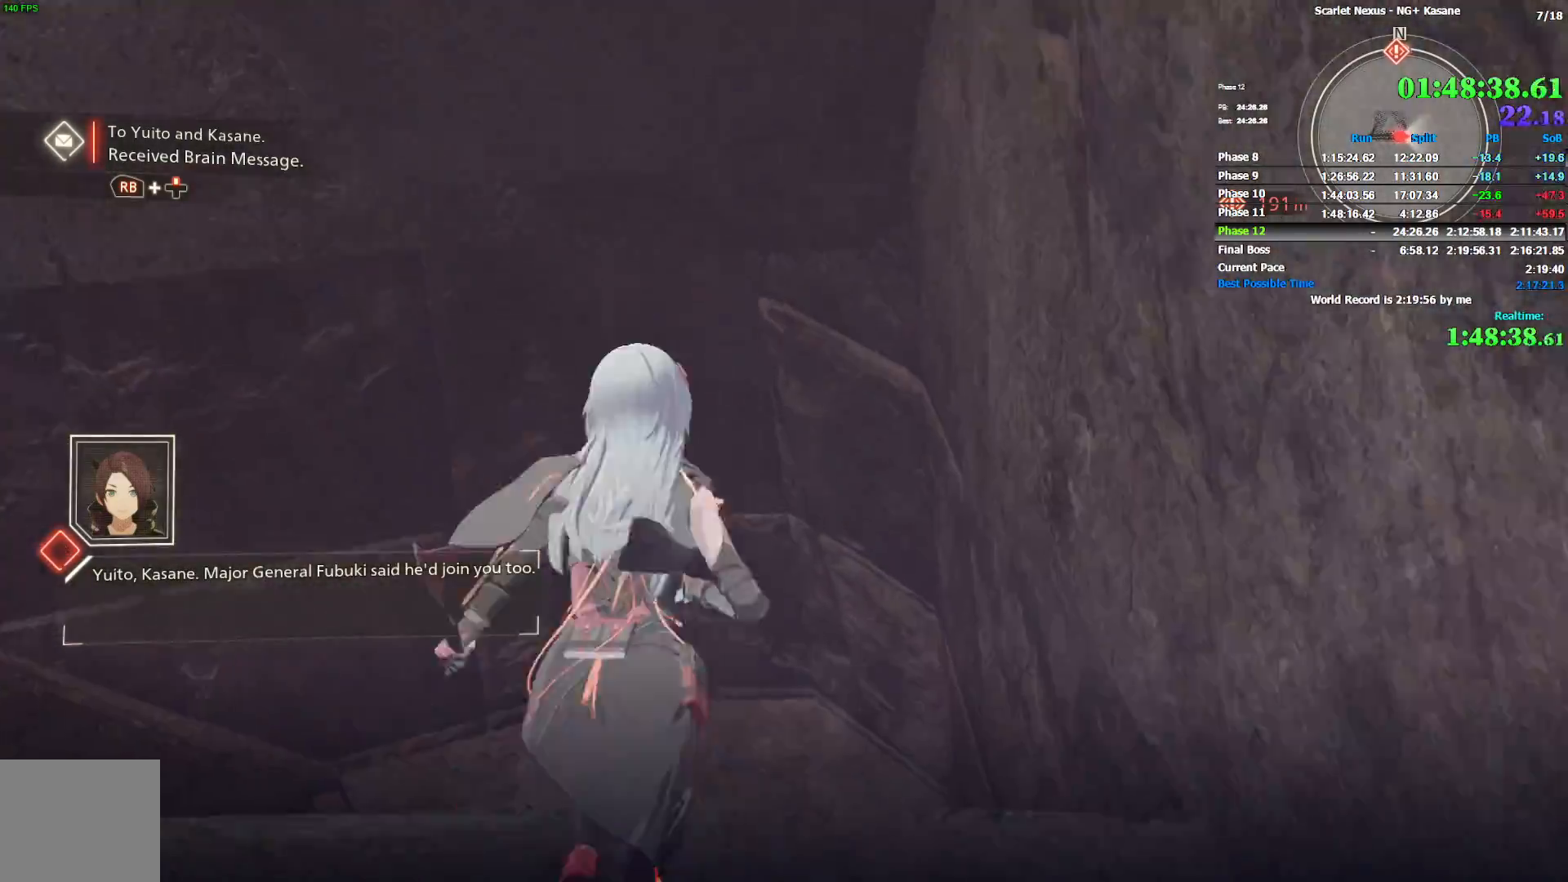
{"dt_ms": 500, "buttons": [], "left_stick": "up", "right_stick": "down-left", "events": [[367, "right_stick", "down"], [417, "right_stick", "down-left"]]}
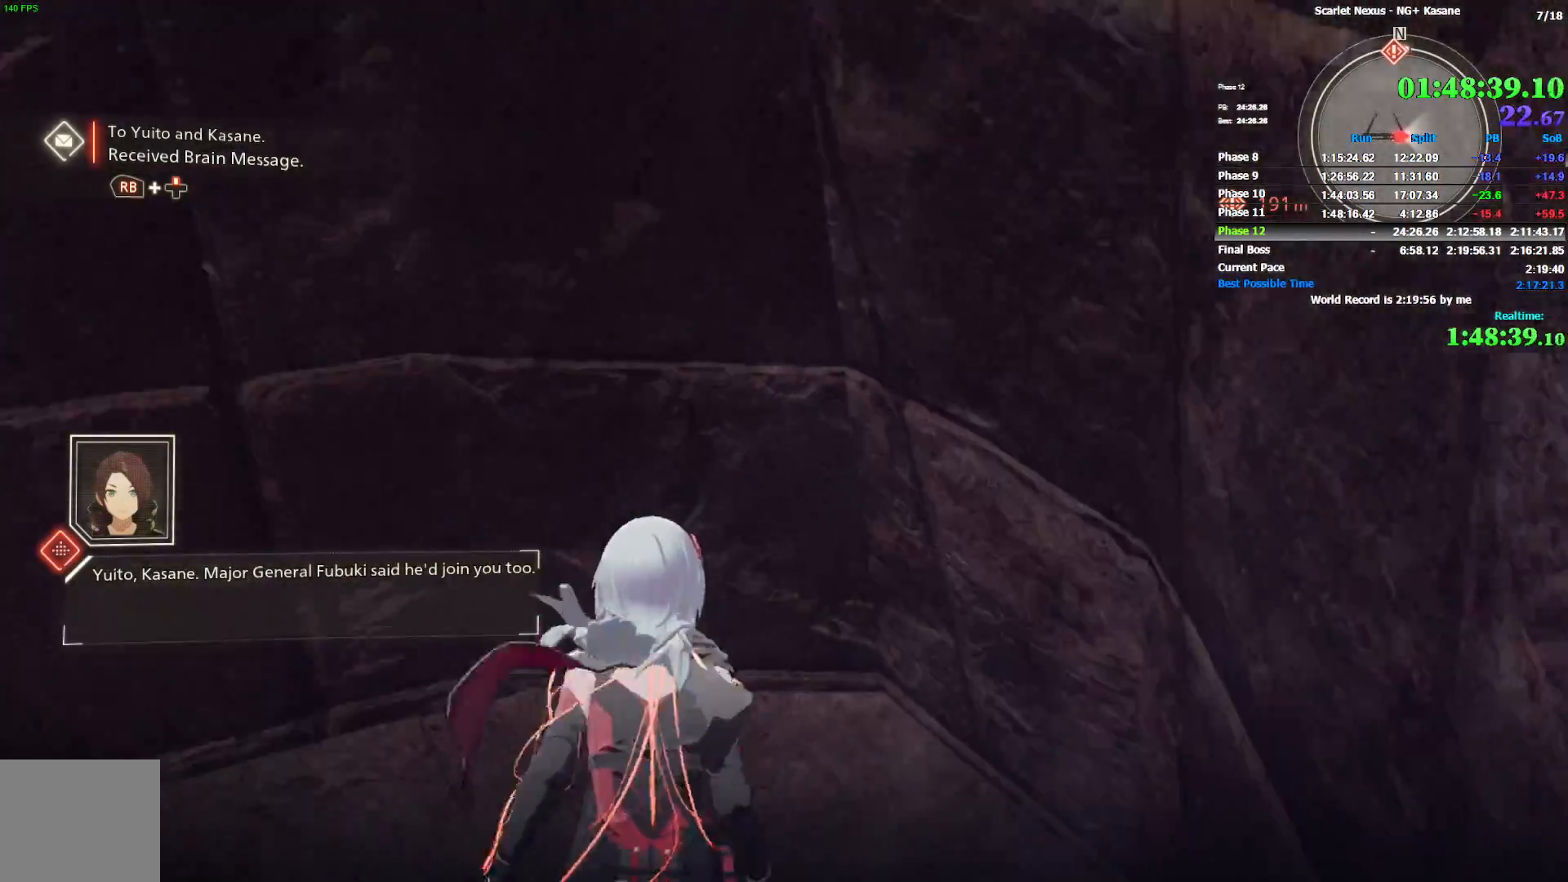
{"dt_ms": 500, "buttons": [], "left_stick": "up", "right_stick": "left", "events": [[183, "right_stick", "left"]]}
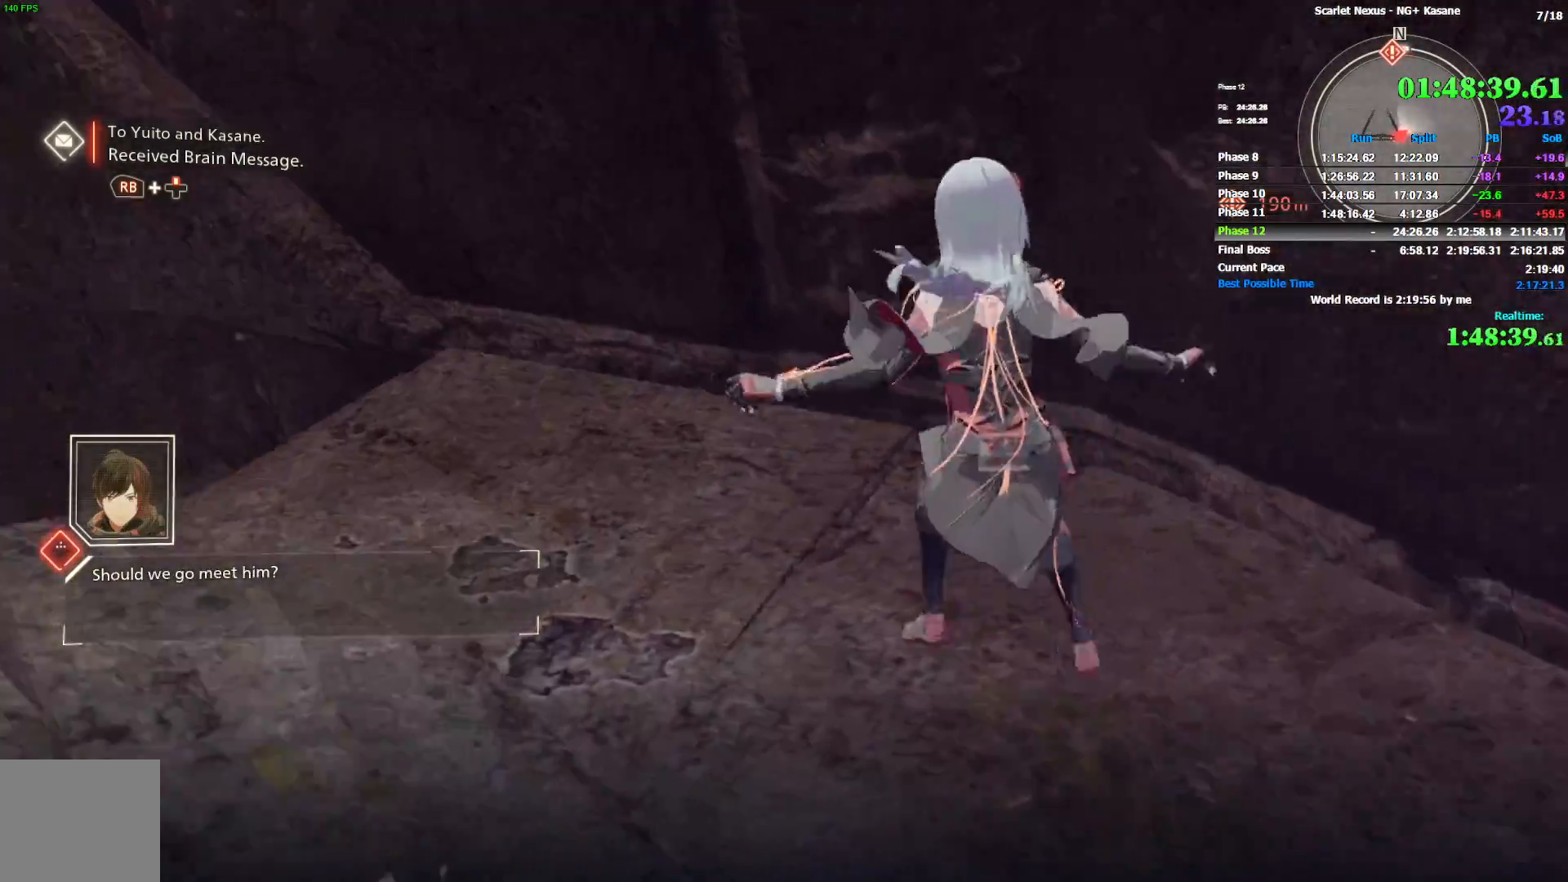
{"dt_ms": 500, "buttons": ["CIRCLE"], "left_stick": "up", "right_stick": "center", "events": [[350, "right_stick", "center"], [450, "CIRCLE", "down"]]}
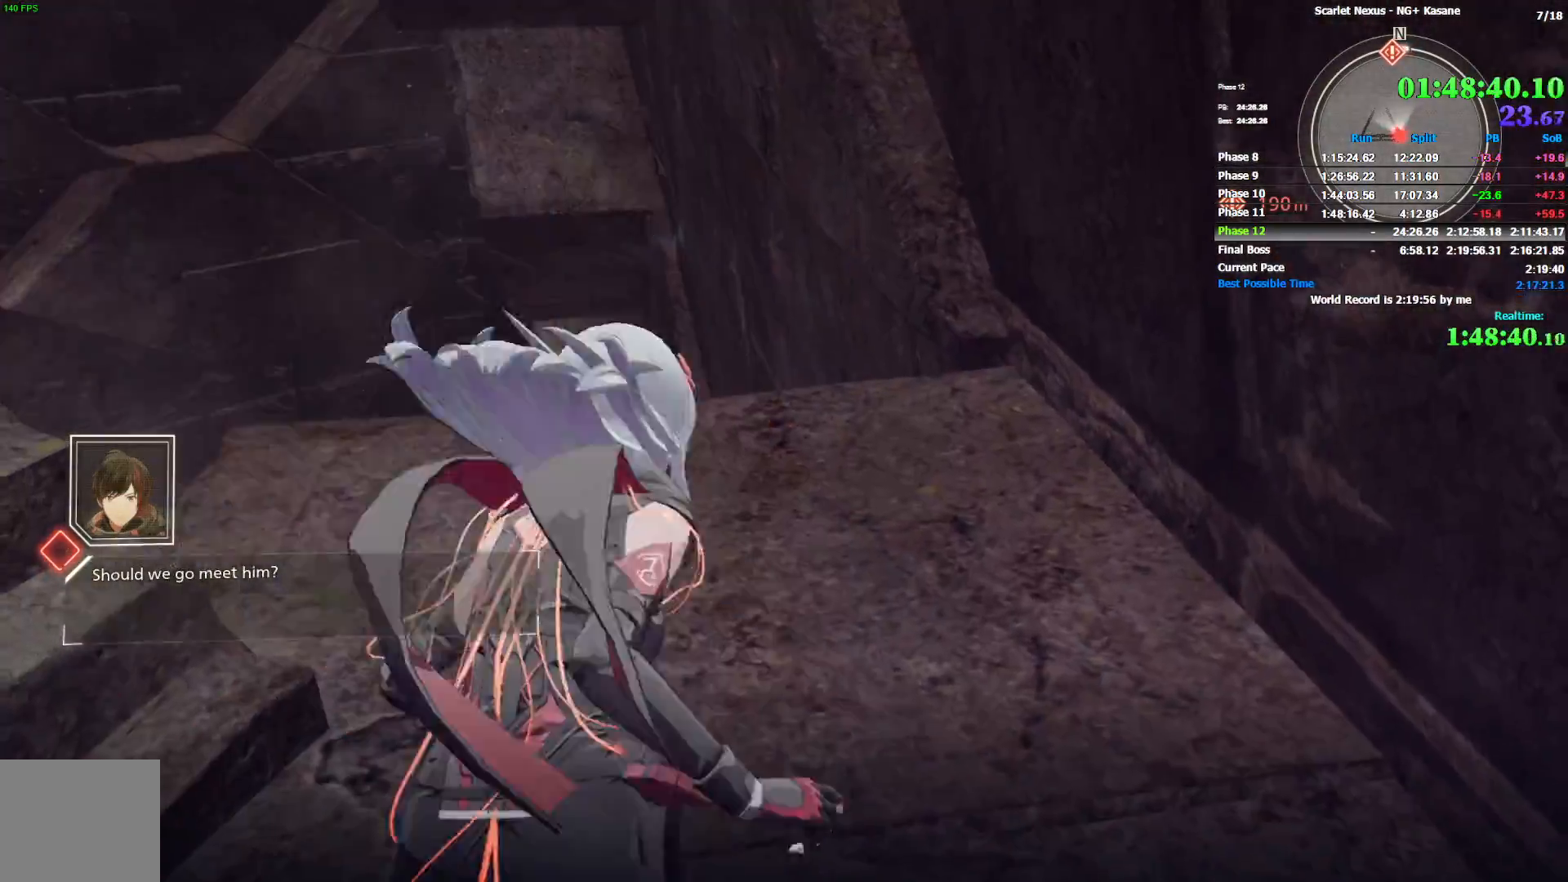
{"dt_ms": 500, "buttons": [], "left_stick": "up", "right_stick": "center", "events": [[250, "CIRCLE", "up"], [350, "right_stick", "down-left"], [500, "right_stick", "center"]]}
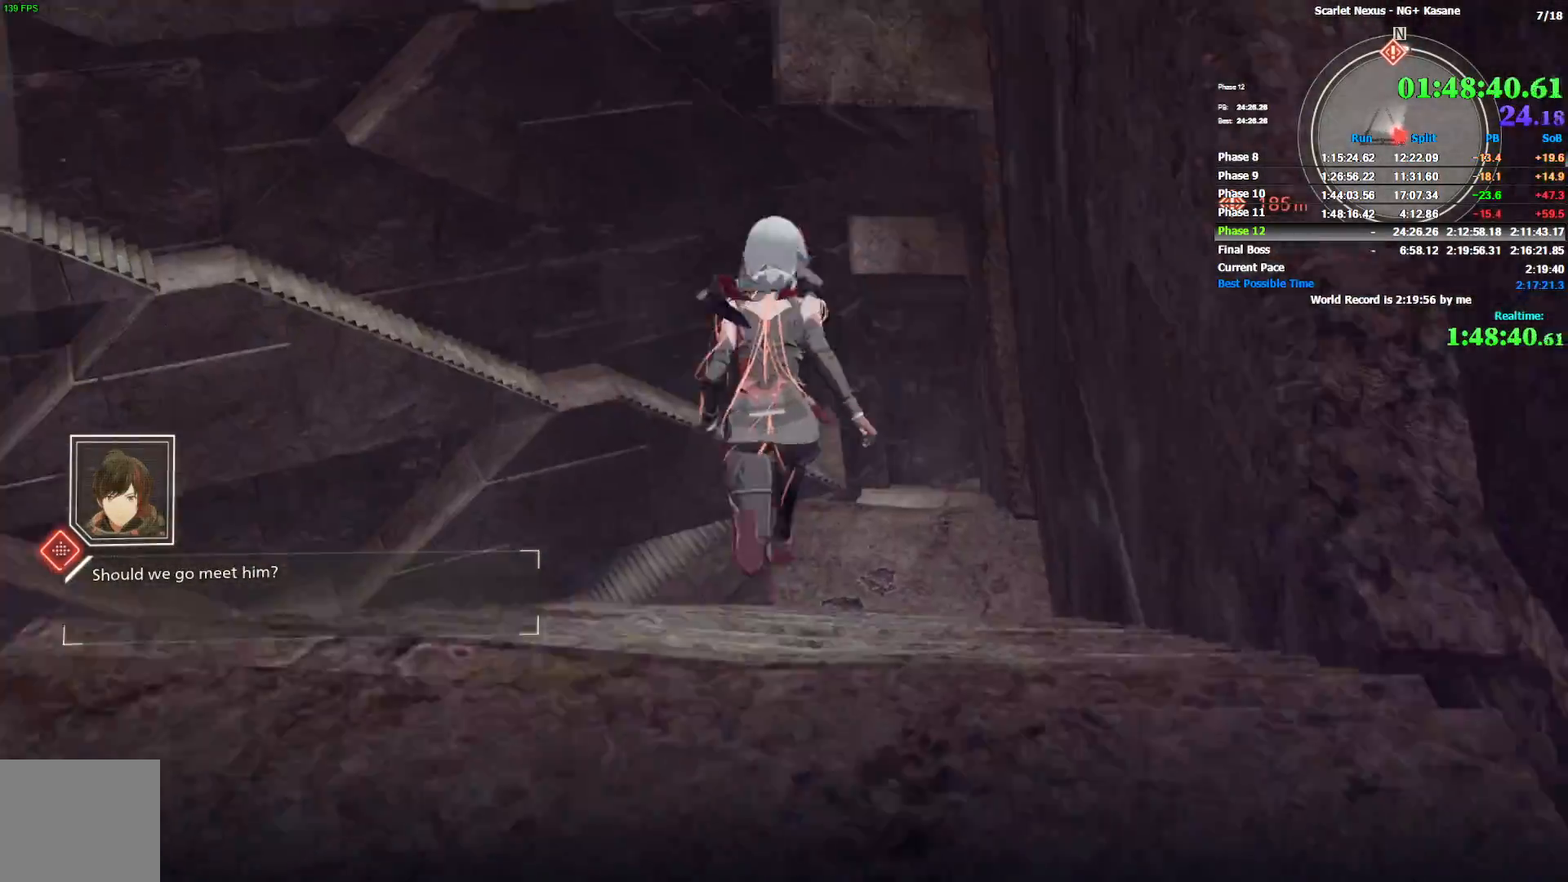
{"dt_ms": 500, "buttons": [], "left_stick": "up", "right_stick": "center", "events": [[283, "right_stick", "down-right"], [433, "right_stick", "center"]]}
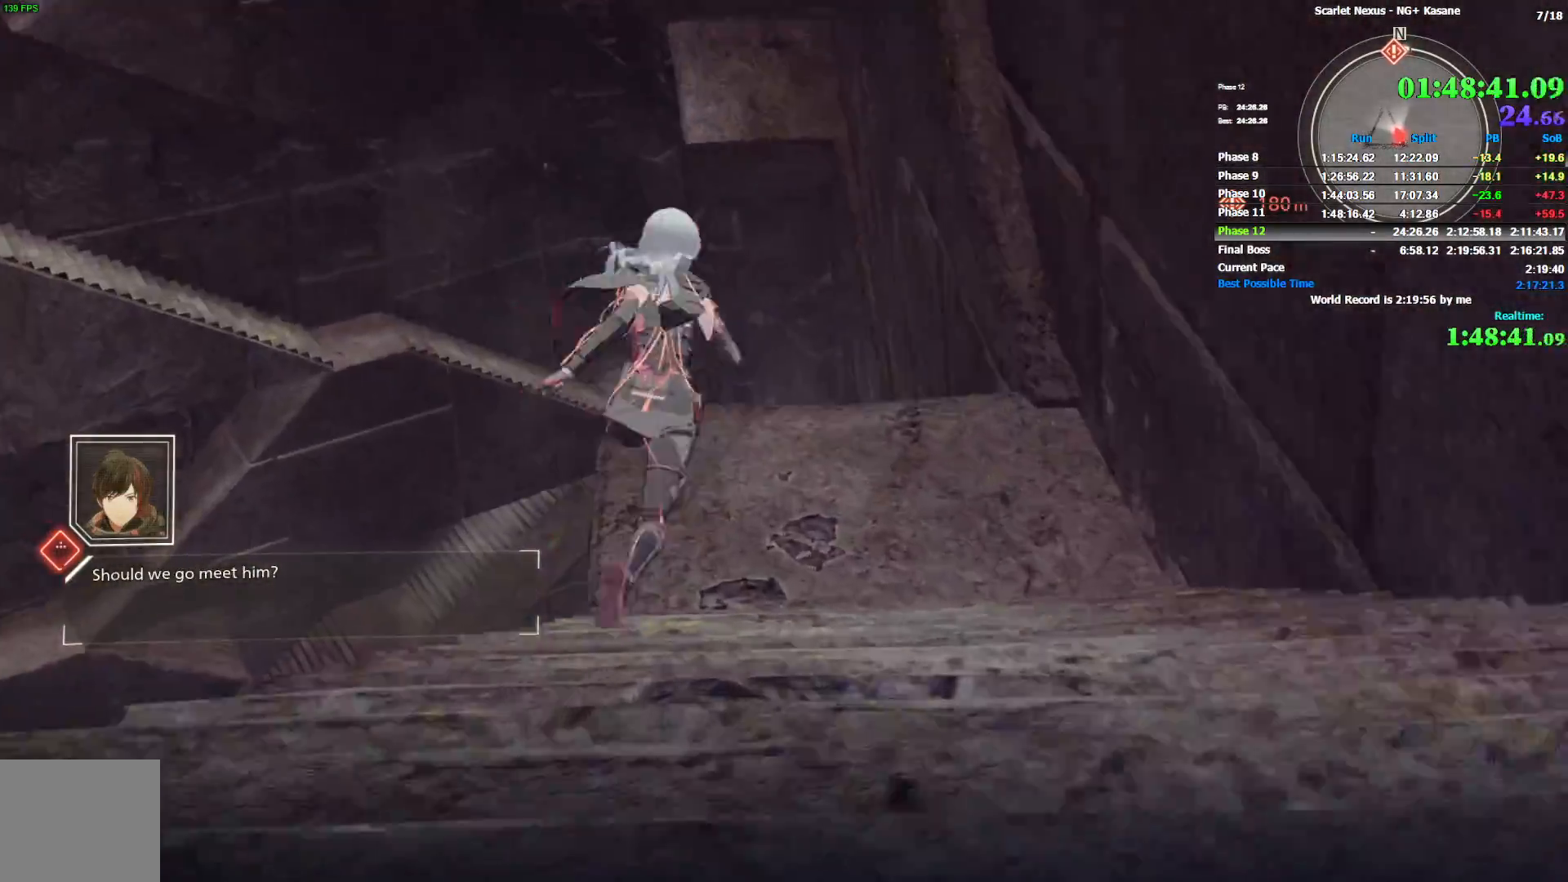
{"dt_ms": 500, "buttons": [], "left_stick": "up", "right_stick": "center", "events": []}
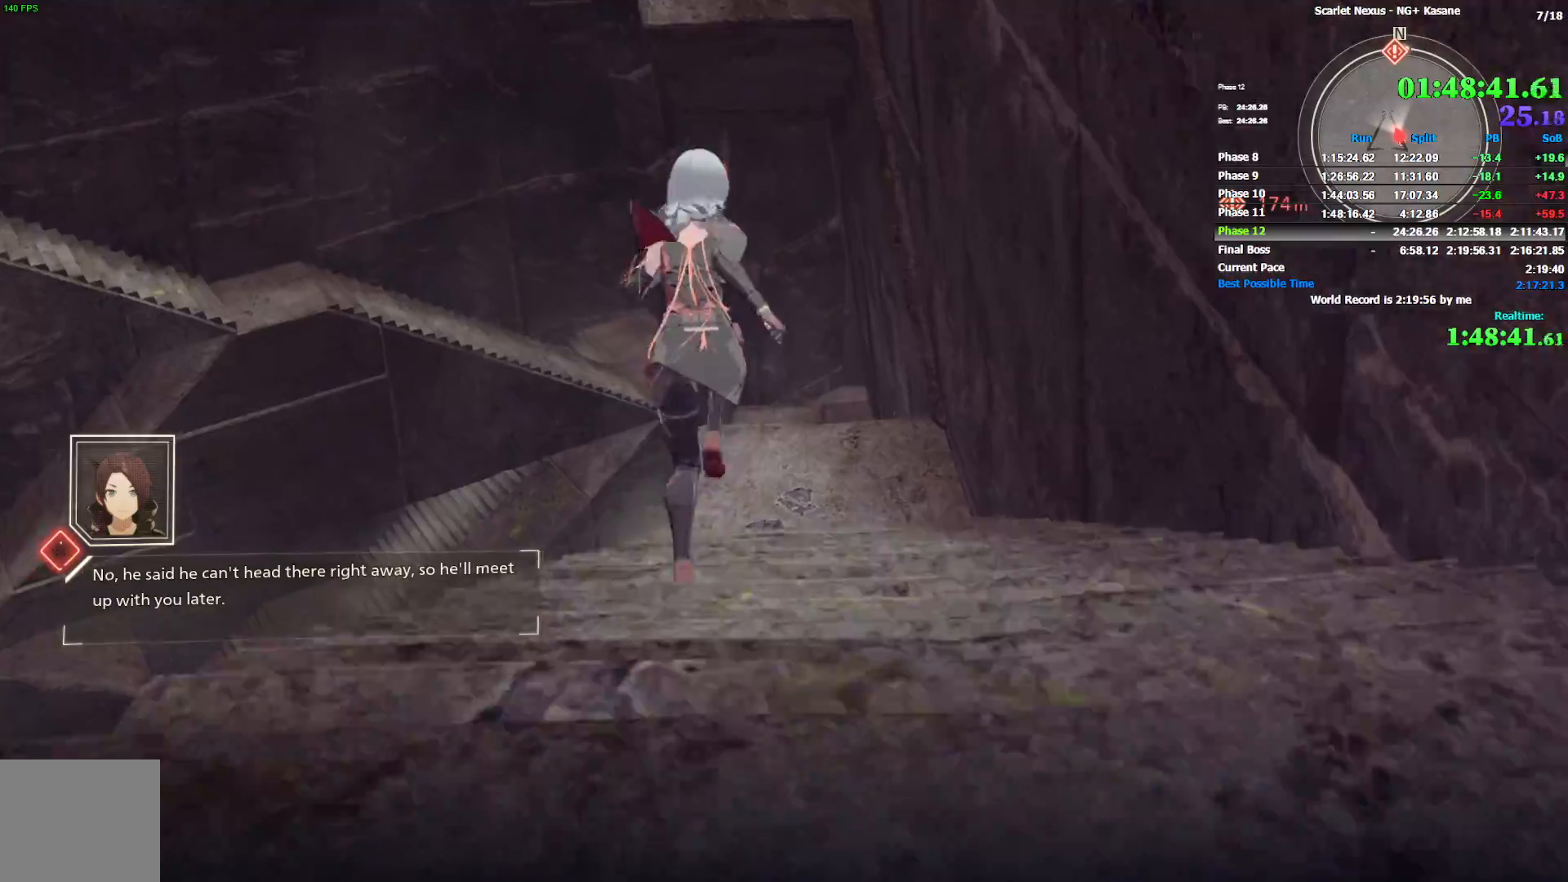
{"dt_ms": 1000, "buttons": [], "left_stick": "up", "right_stick": "center", "events": [[483, "right_stick", "down"], [717, "right_stick", "center"]]}
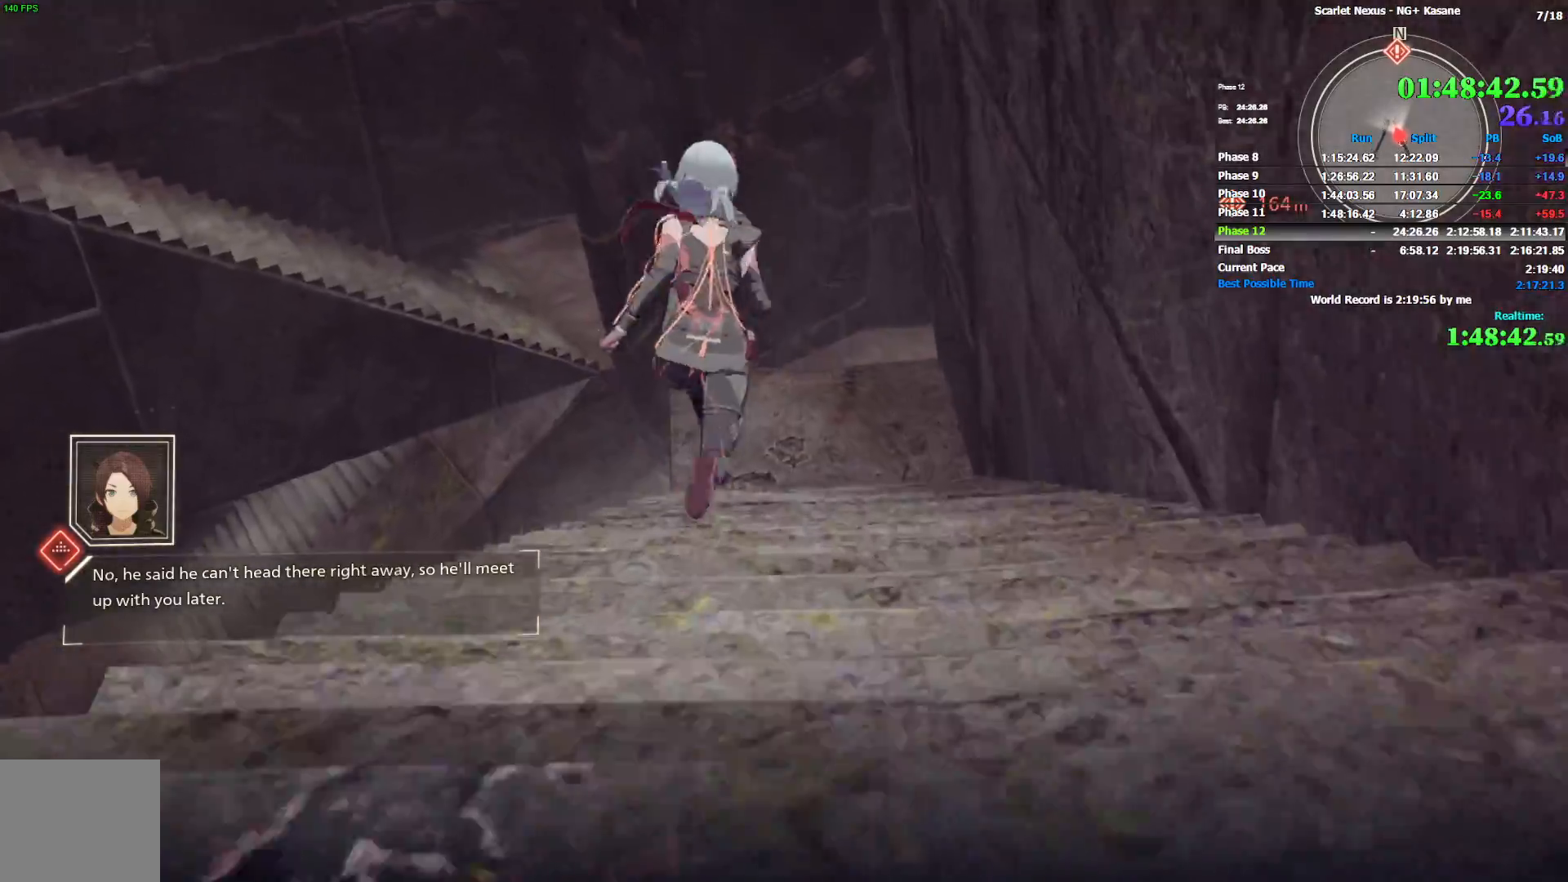
{"dt_ms": 500, "buttons": [], "left_stick": "up", "right_stick": "center", "events": []}
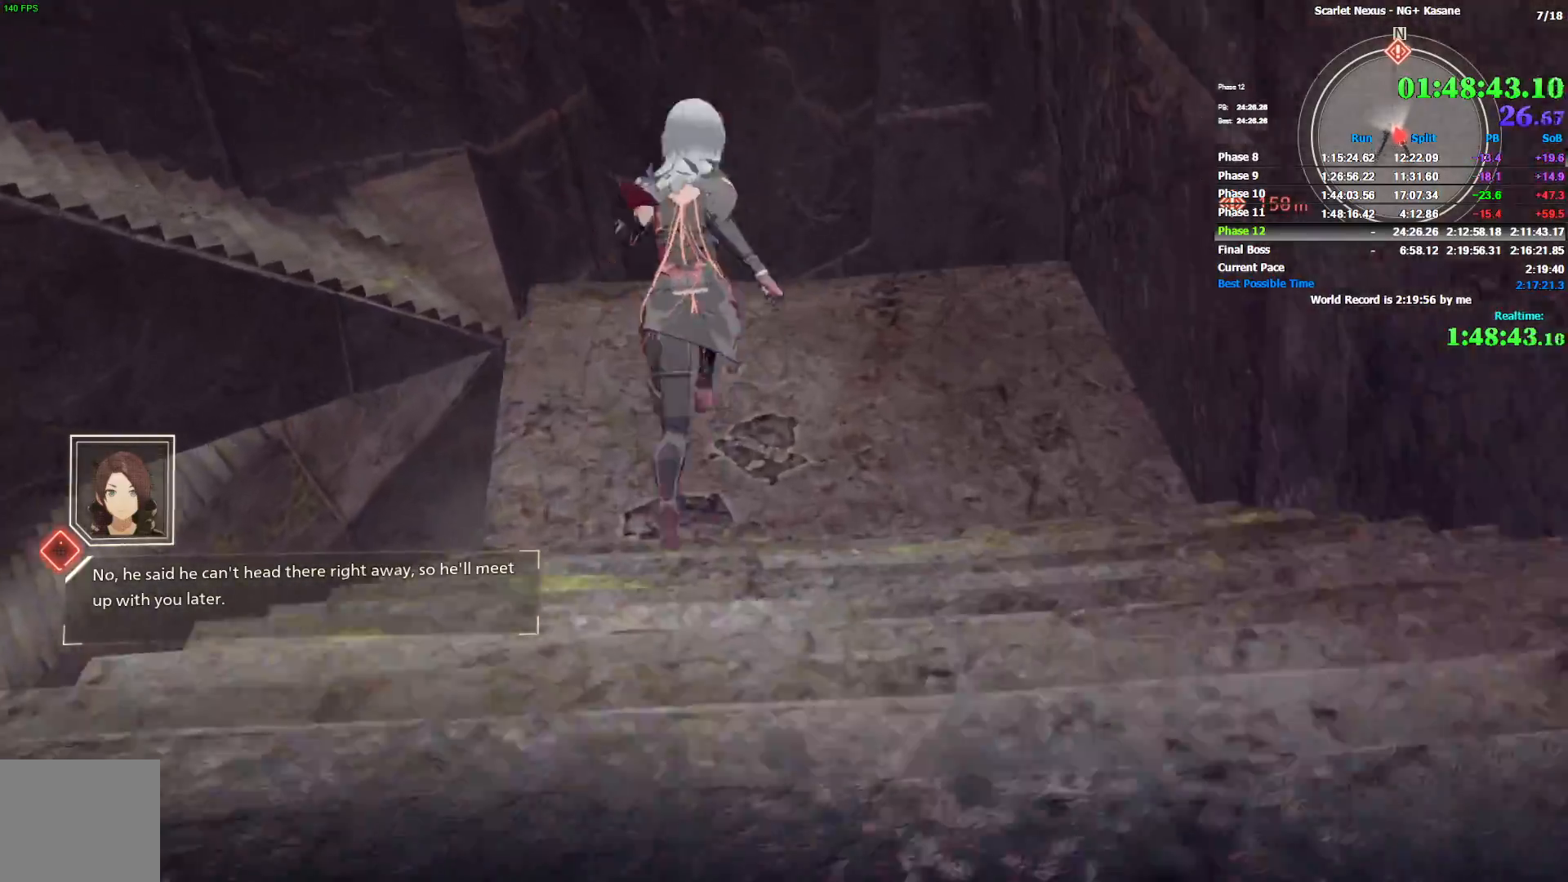
{"dt_ms": 1000, "buttons": [], "left_stick": "up", "right_stick": "right", "events": [[100, "right_stick", "right"], [283, "right_stick", "center"], [483, "right_stick", "right"]]}
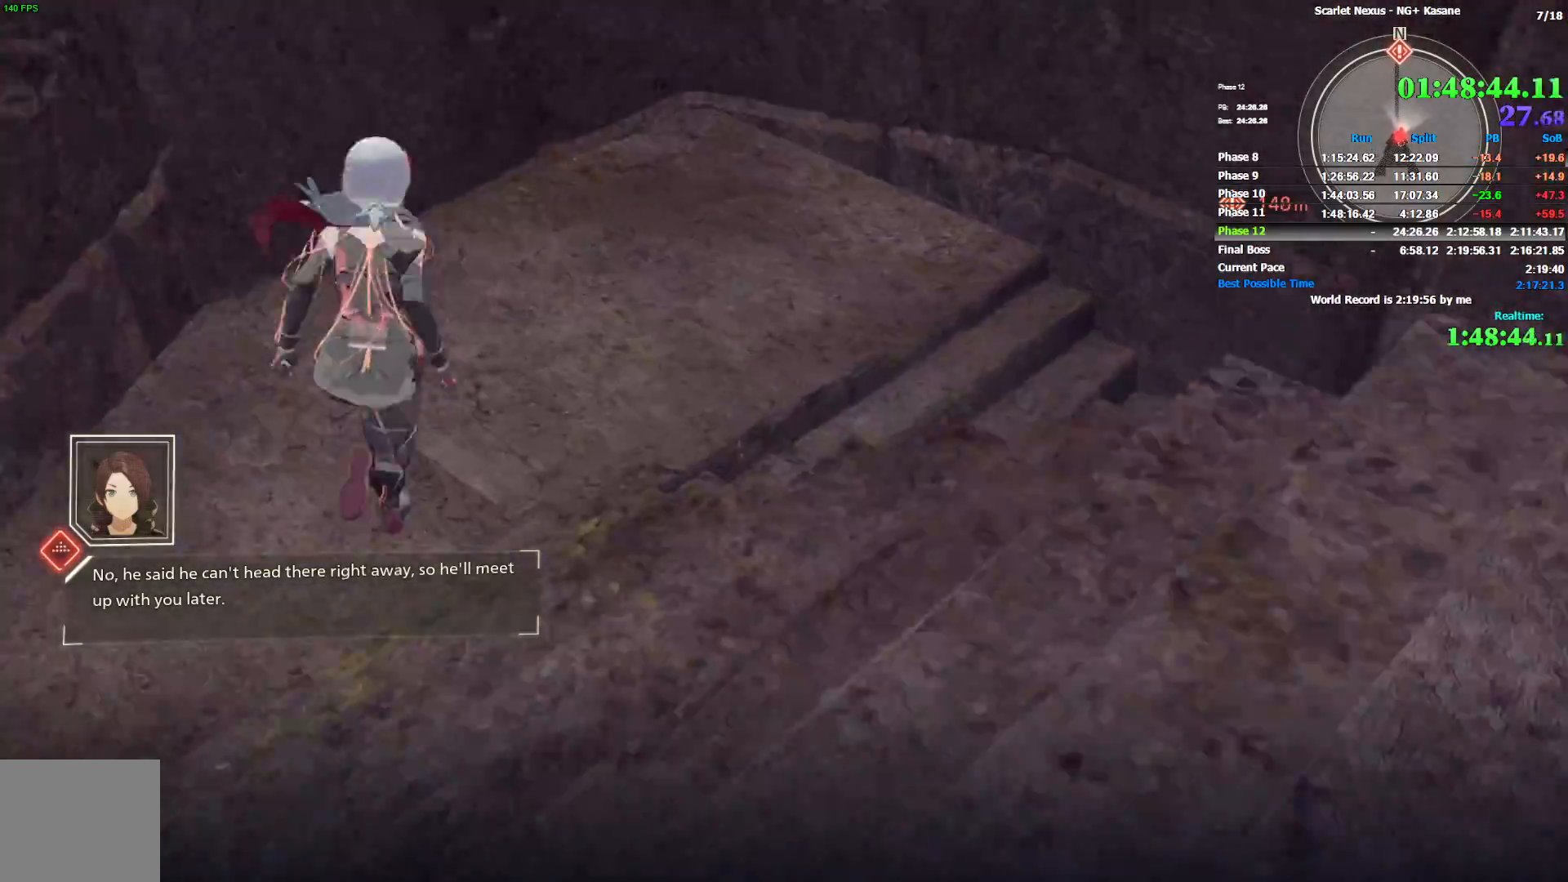
{"dt_ms": 500, "buttons": [], "left_stick": "up-right", "right_stick": "right", "events": [[83, "left_stick", "up-right"]]}
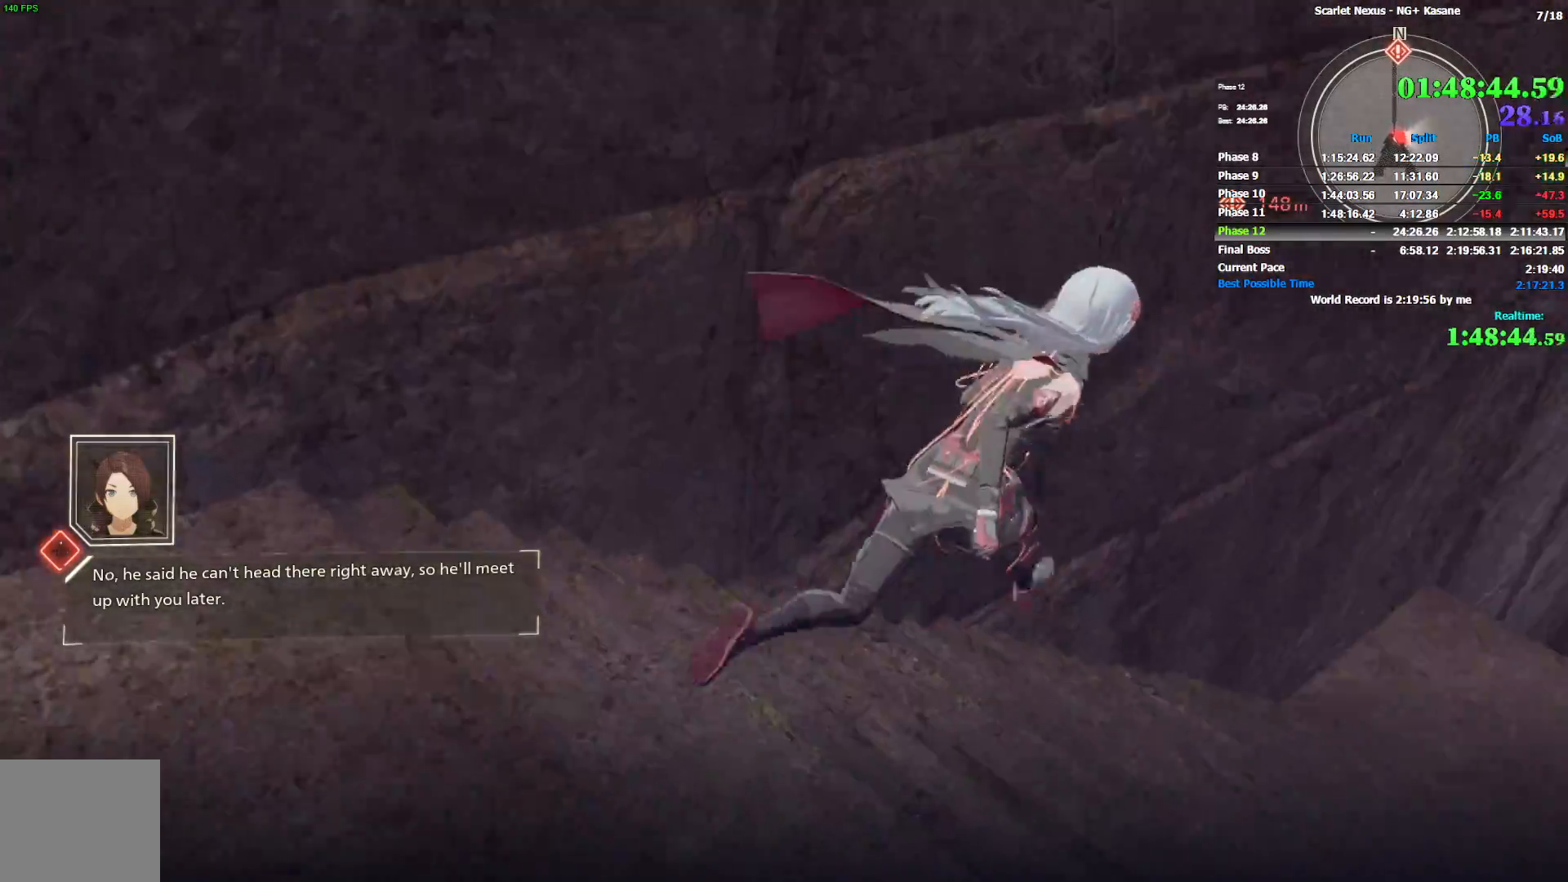
{"dt_ms": 500, "buttons": [], "left_stick": "up", "right_stick": "right", "events": [[283, "left_stick", "up"]]}
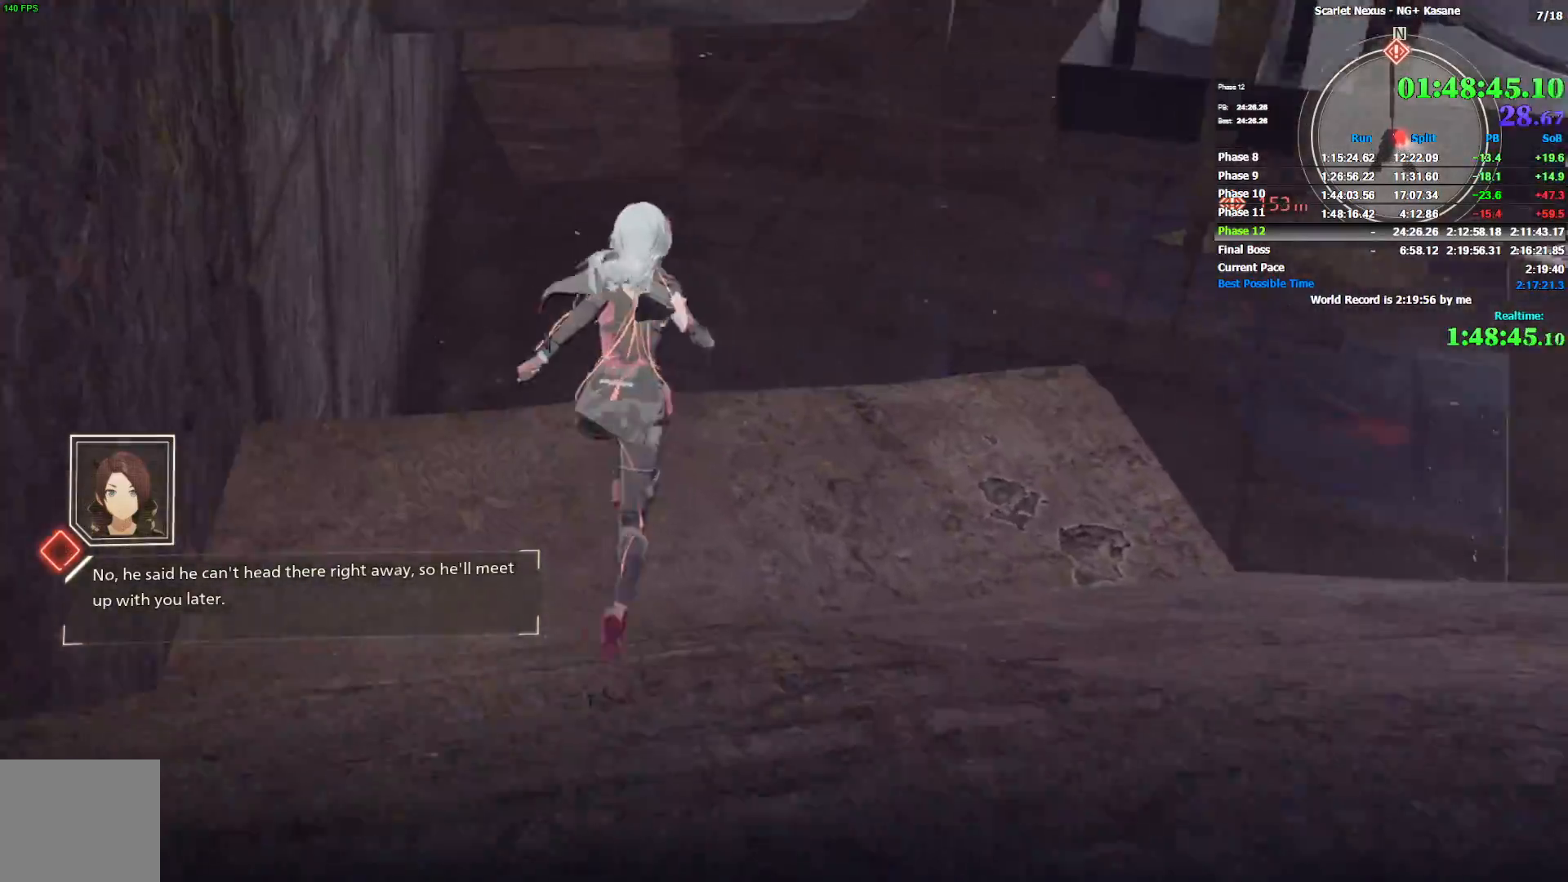
{"dt_ms": 1000, "buttons": [], "left_stick": "up", "right_stick": "up-right", "events": [[100, "right_stick", "center"], [533, "right_stick", "up-right"]]}
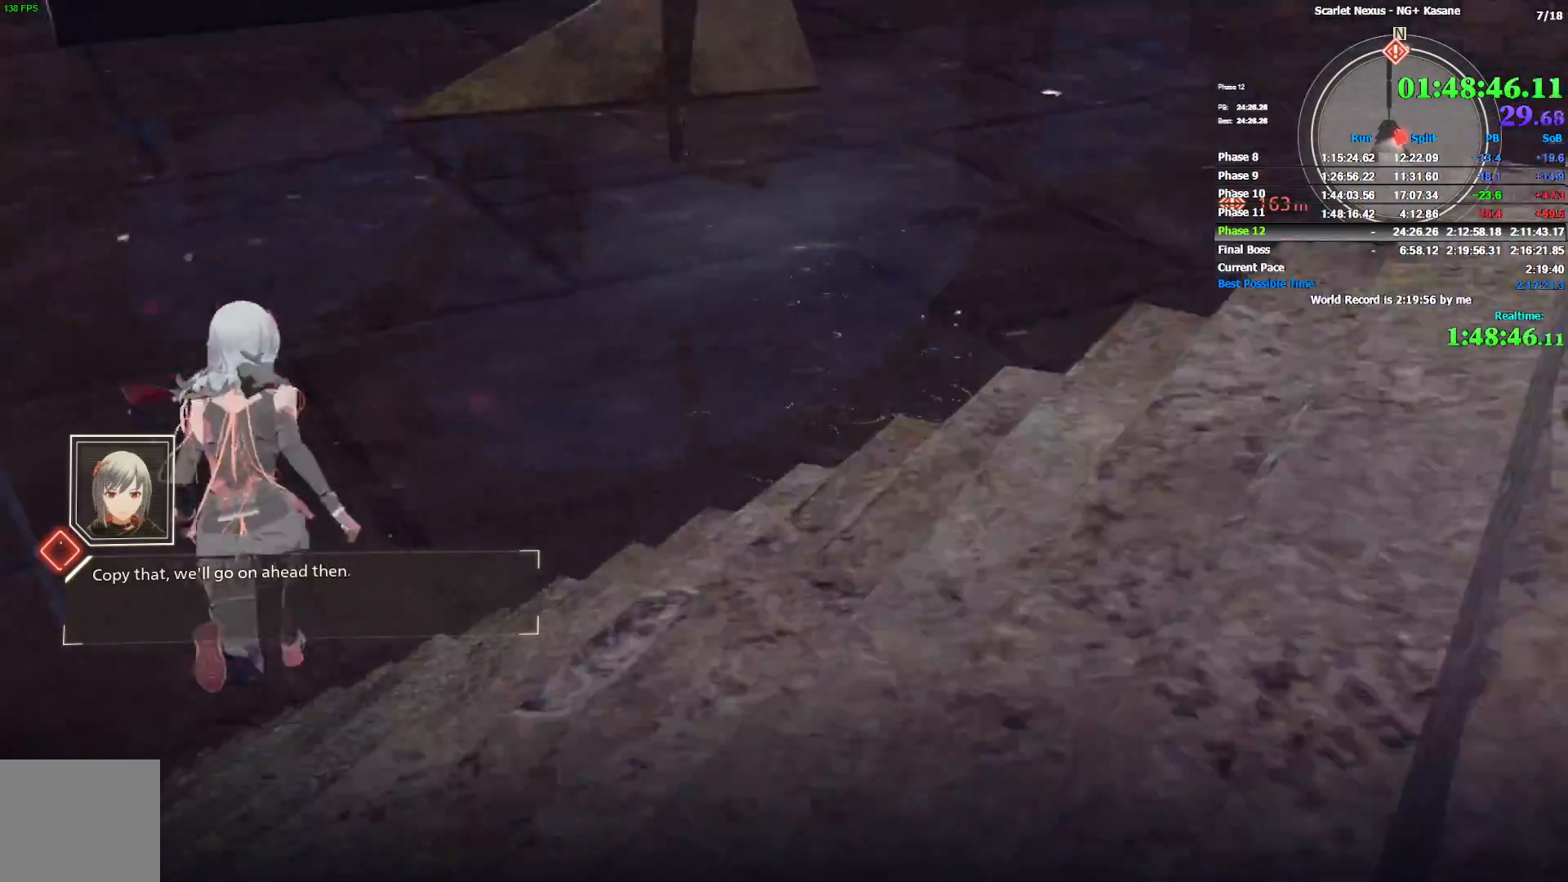
{"dt_ms": 500, "buttons": [], "left_stick": "up", "right_stick": "up-right", "events": []}
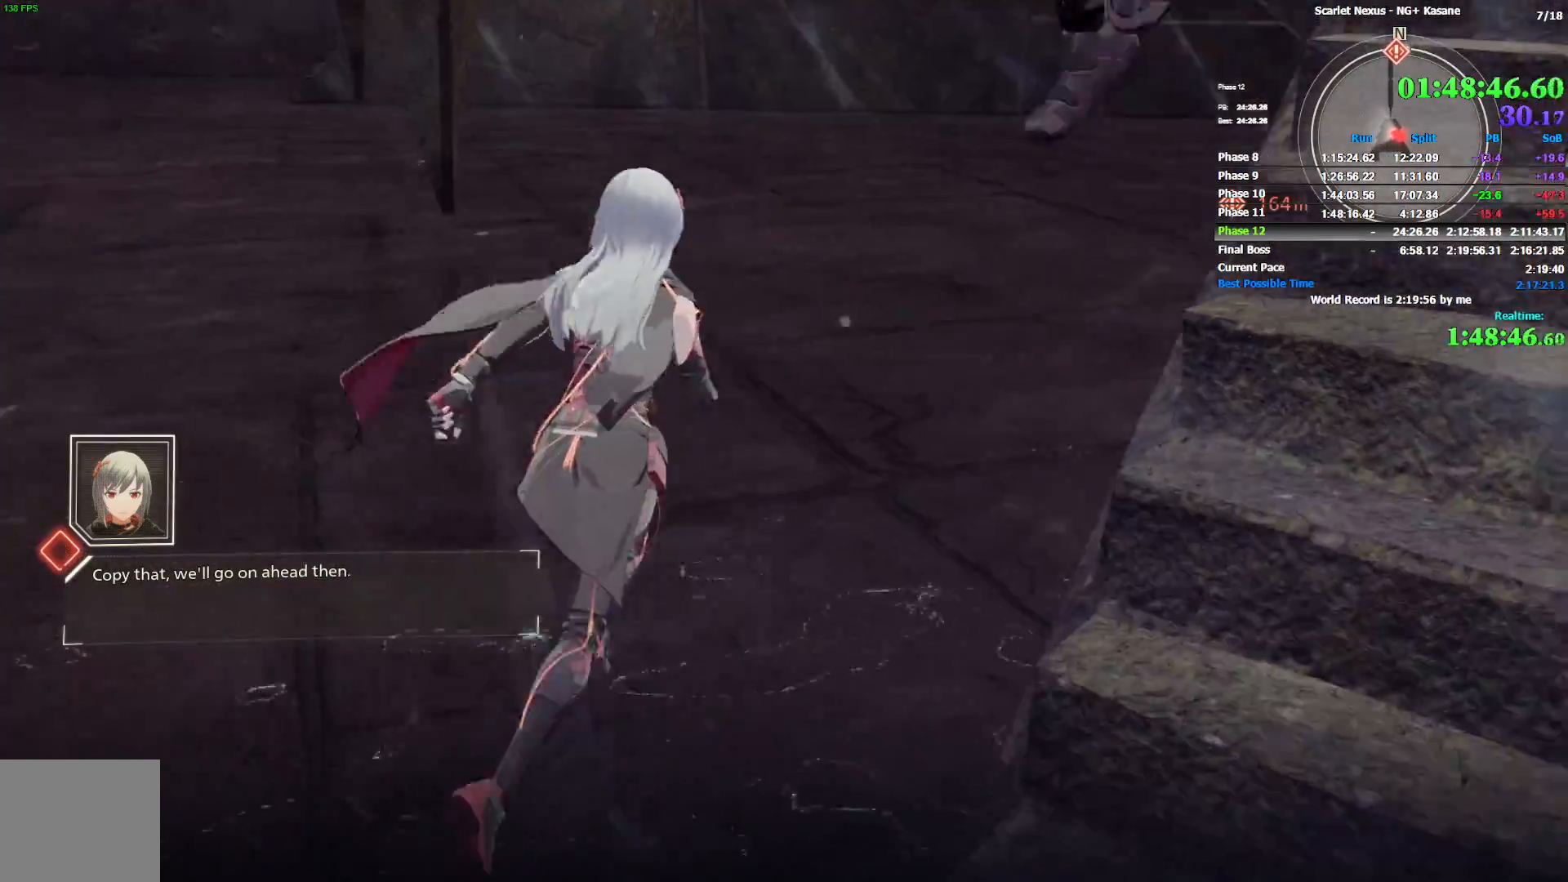
{"dt_ms": 500, "buttons": [], "left_stick": "up", "right_stick": "up-right", "events": [[50, "right_stick", "center"], [83, "CIRCLE", "down"], [367, "CIRCLE", "up"], [483, "right_stick", "up-right"]]}
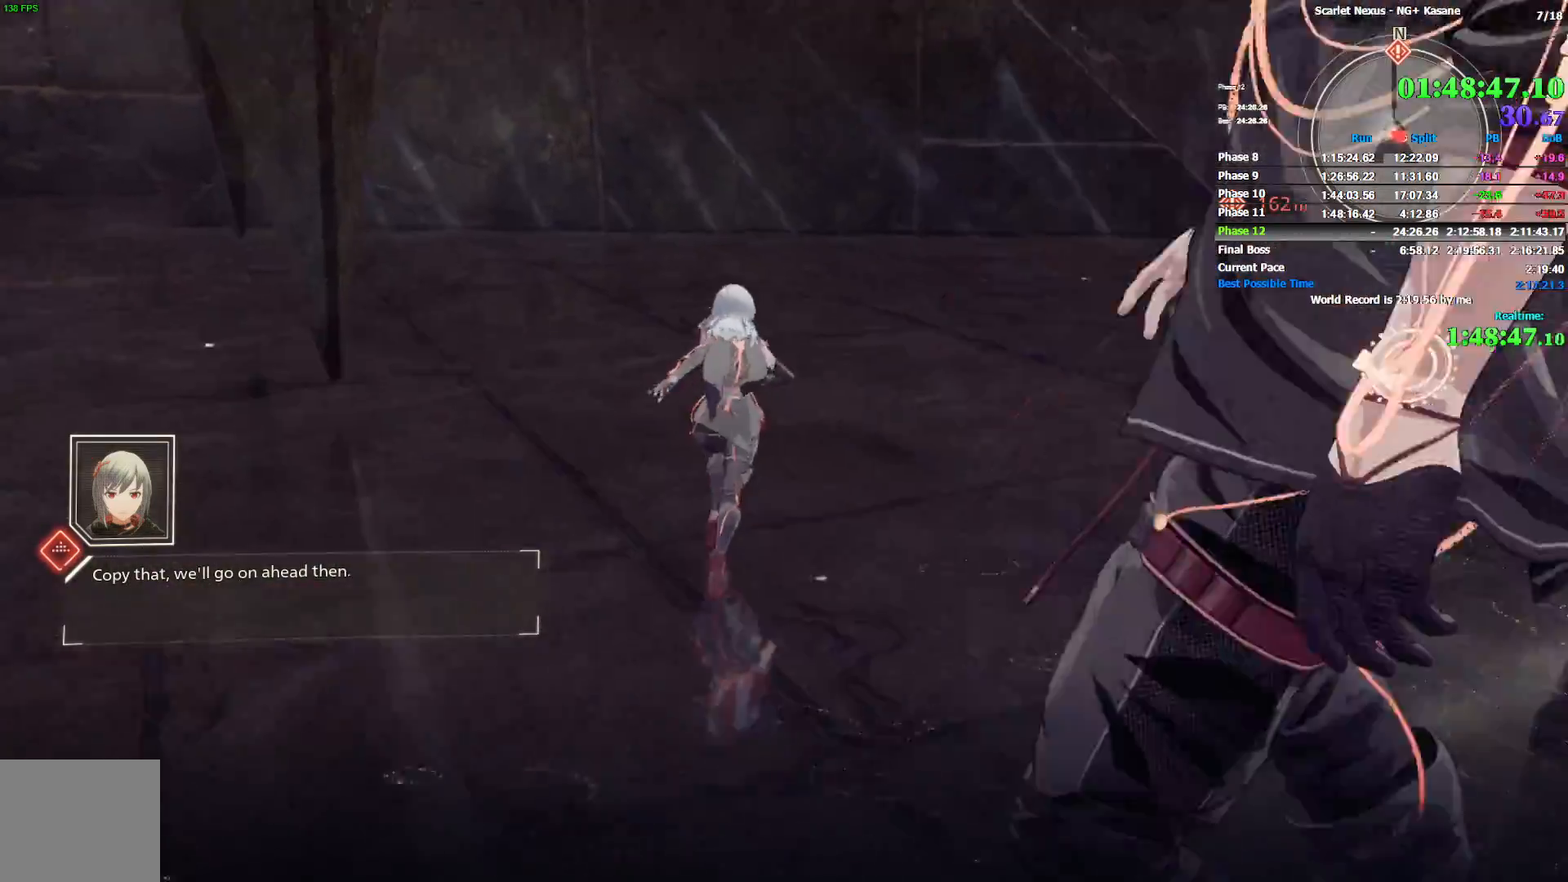
{"dt_ms": 500, "buttons": [], "left_stick": "up", "right_stick": "right", "events": [[300, "right_stick", "center"], [417, "right_stick", "right"]]}
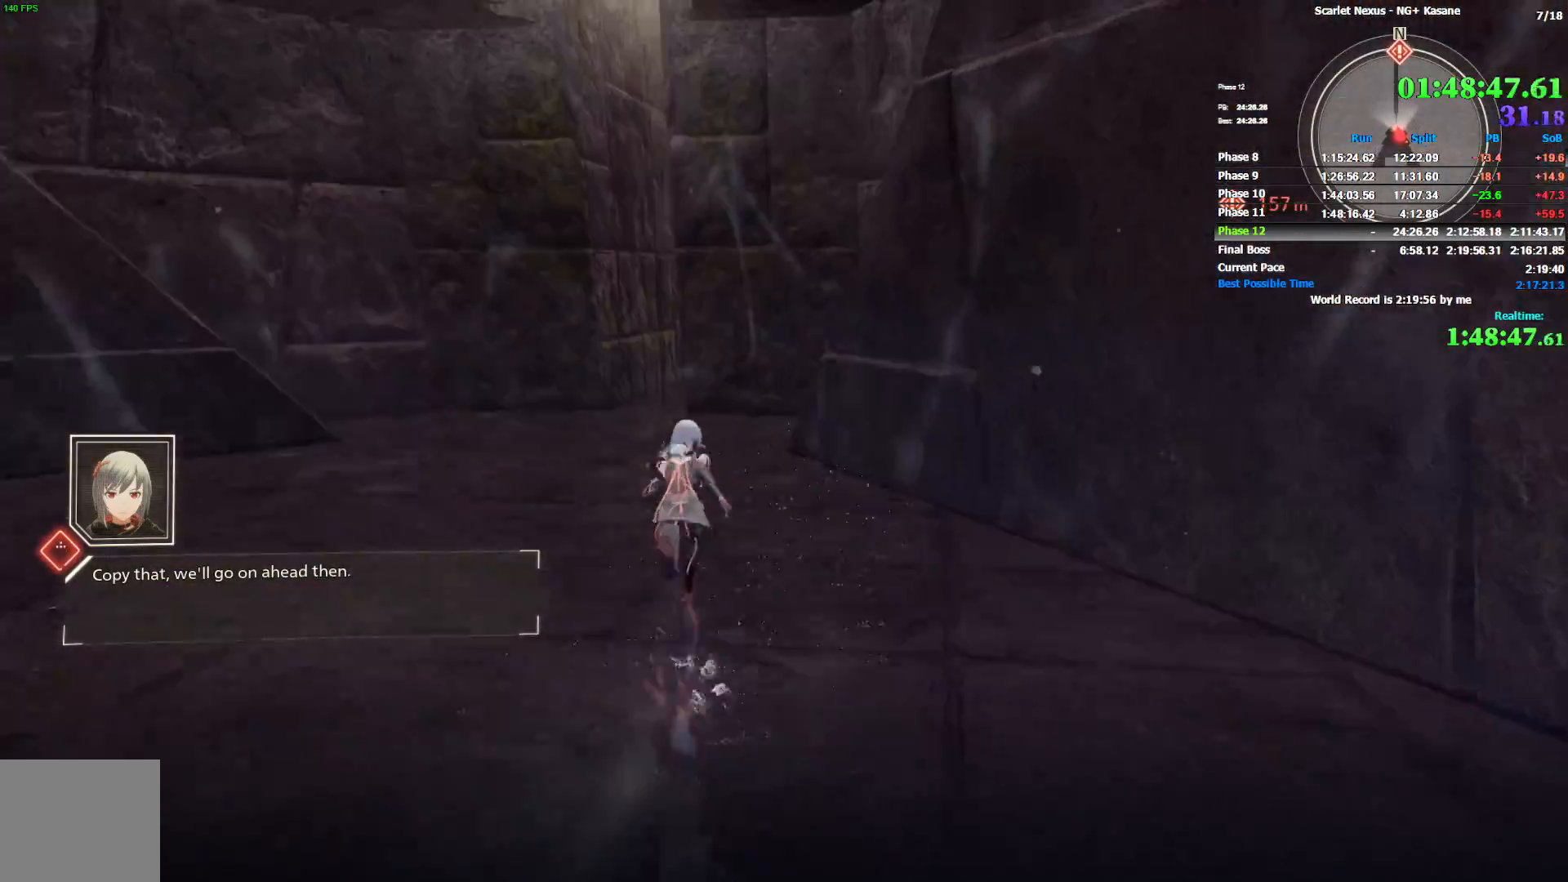
{"dt_ms": 500, "buttons": [], "left_stick": "up", "right_stick": "center", "events": [[50, "right_stick", "center"]]}
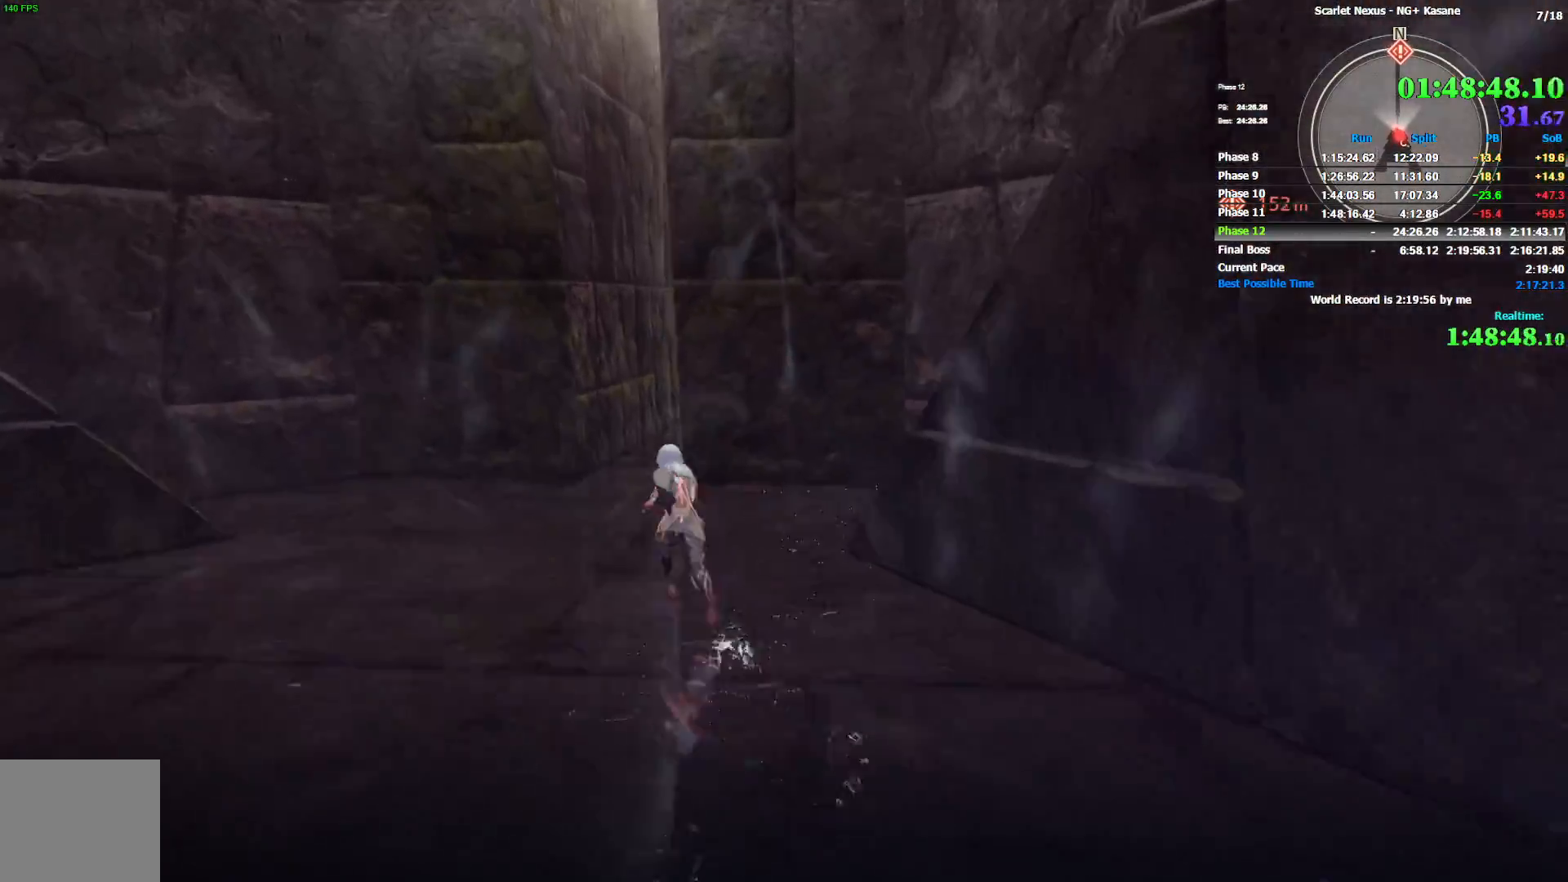
{"dt_ms": 500, "buttons": [], "left_stick": "up", "right_stick": "center", "events": [[133, "right_stick", "right"], [217, "right_stick", "center"], [367, "right_stick", "up-right"], [500, "right_stick", "center"]]}